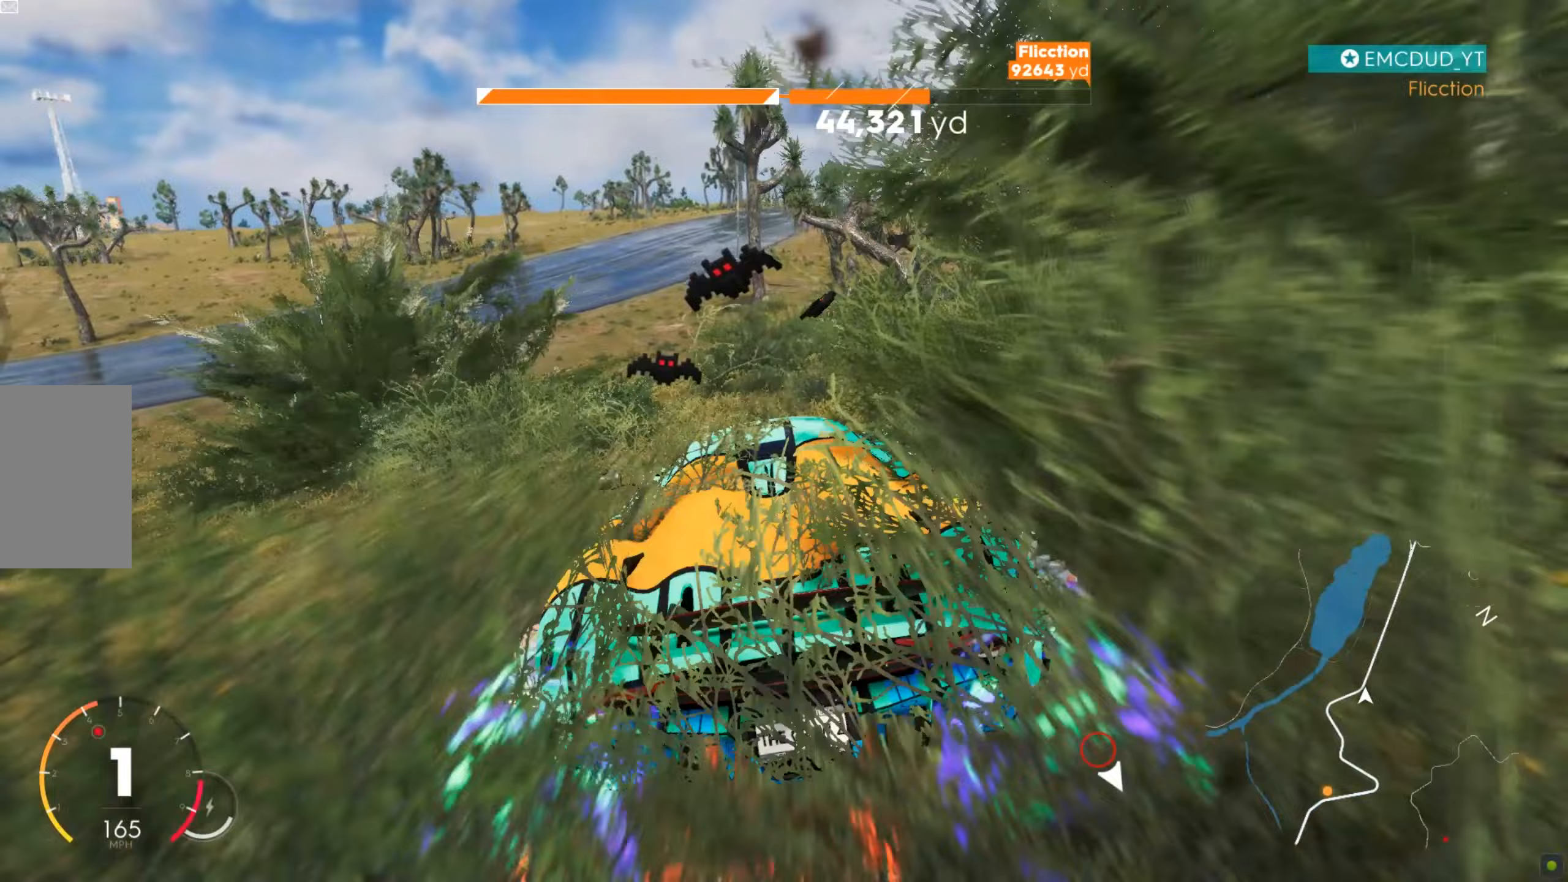
Gameplay with keyboard and mouse; each line is a JSON object with the keys and mouse buttons held at the frame after it (dt_ms = milliseconds from this image to that frame). "events" lists presses ("down") and releases ("up") of "a", "d", "s", "shift", "space", "w", "mouse_left" and "mouse_right" between this image and that frame as [ms after this image, input, new state], when the widget could be followed in between. "mouse_left", "mouse_right" = the "left", "right" buttons of the "mouse" list. No other keys are recorded. Mouse movement is not recorded.
{"dt_ms": 155, "keys": ["w"], "mouse": [], "events": [[155, "a", "up"]]}
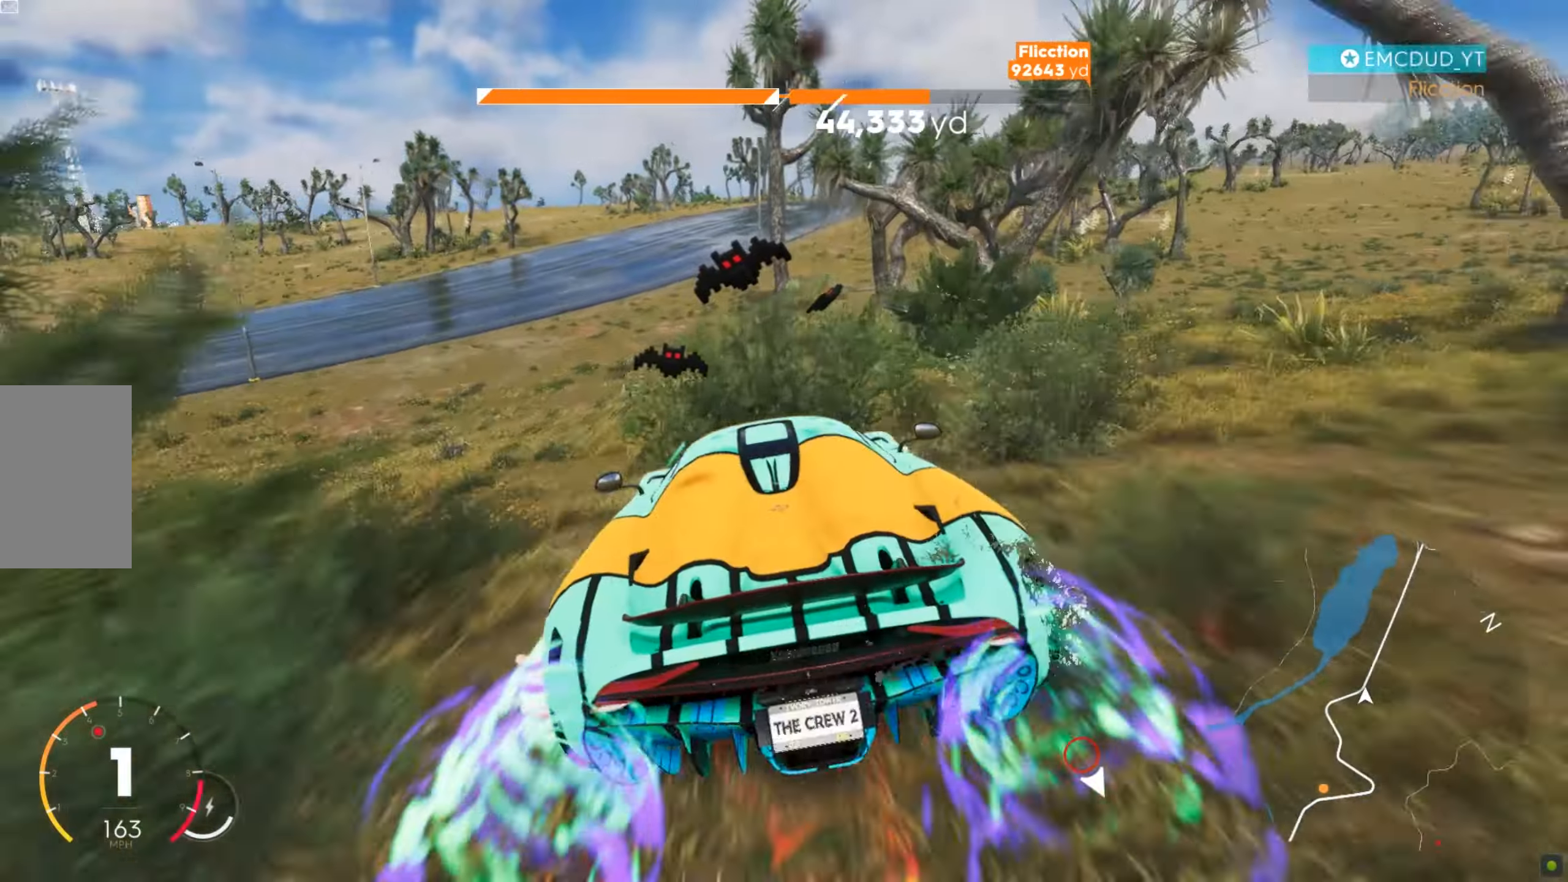
{"dt_ms": 502, "keys": ["d", "w"], "mouse": [], "events": [[87, "a", "down"], [121, "a", "up"], [260, "d", "down"]]}
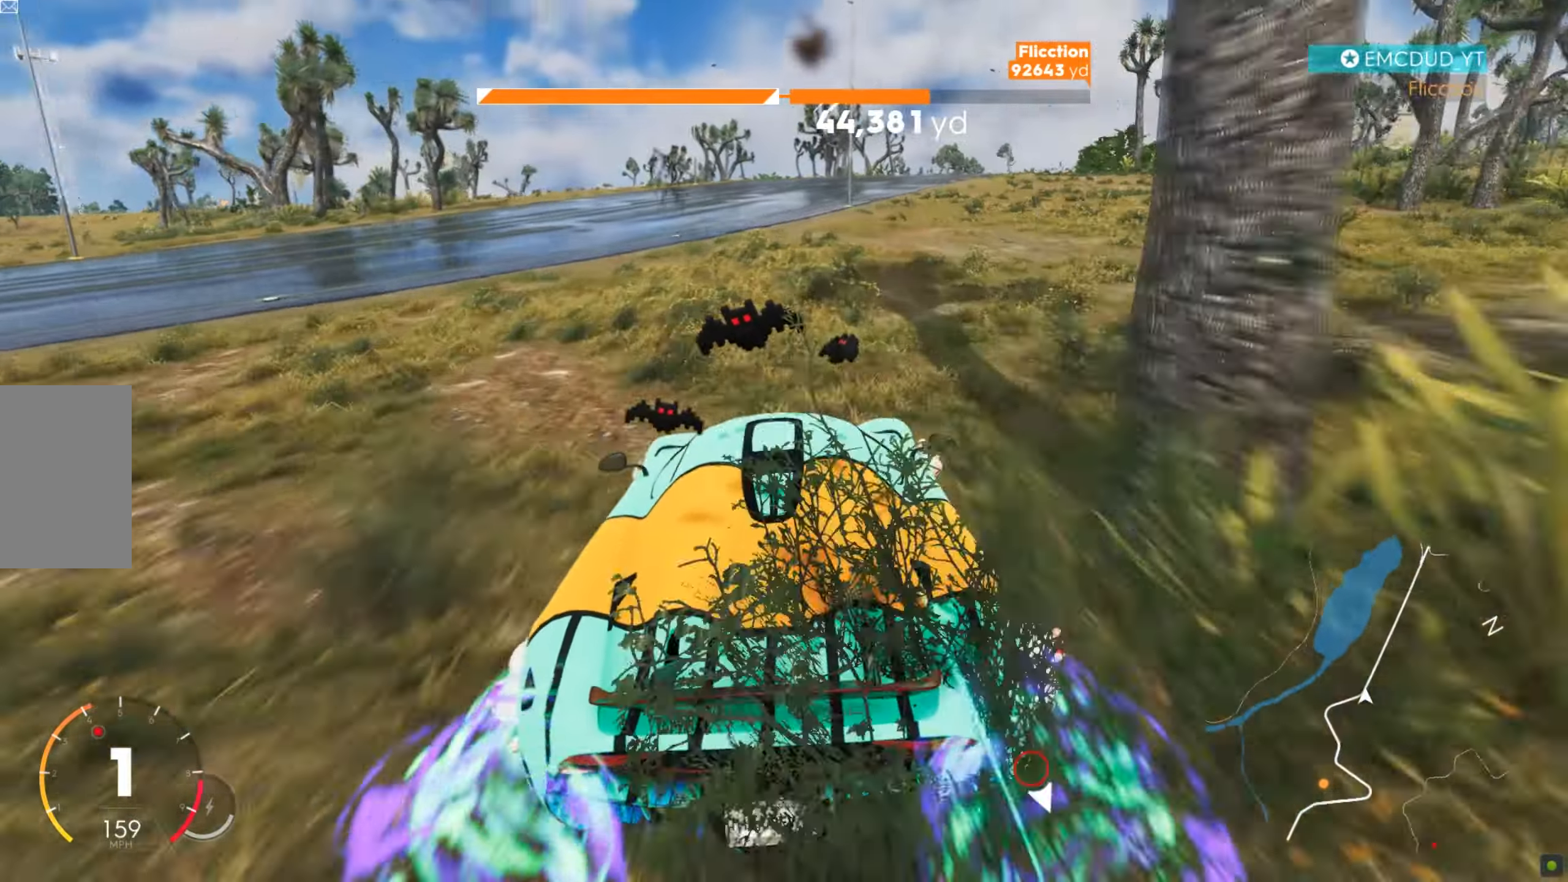
{"dt_ms": 501, "keys": ["w"], "mouse": [], "events": [[34, "d", "up"], [120, "d", "down"], [501, "d", "up"]]}
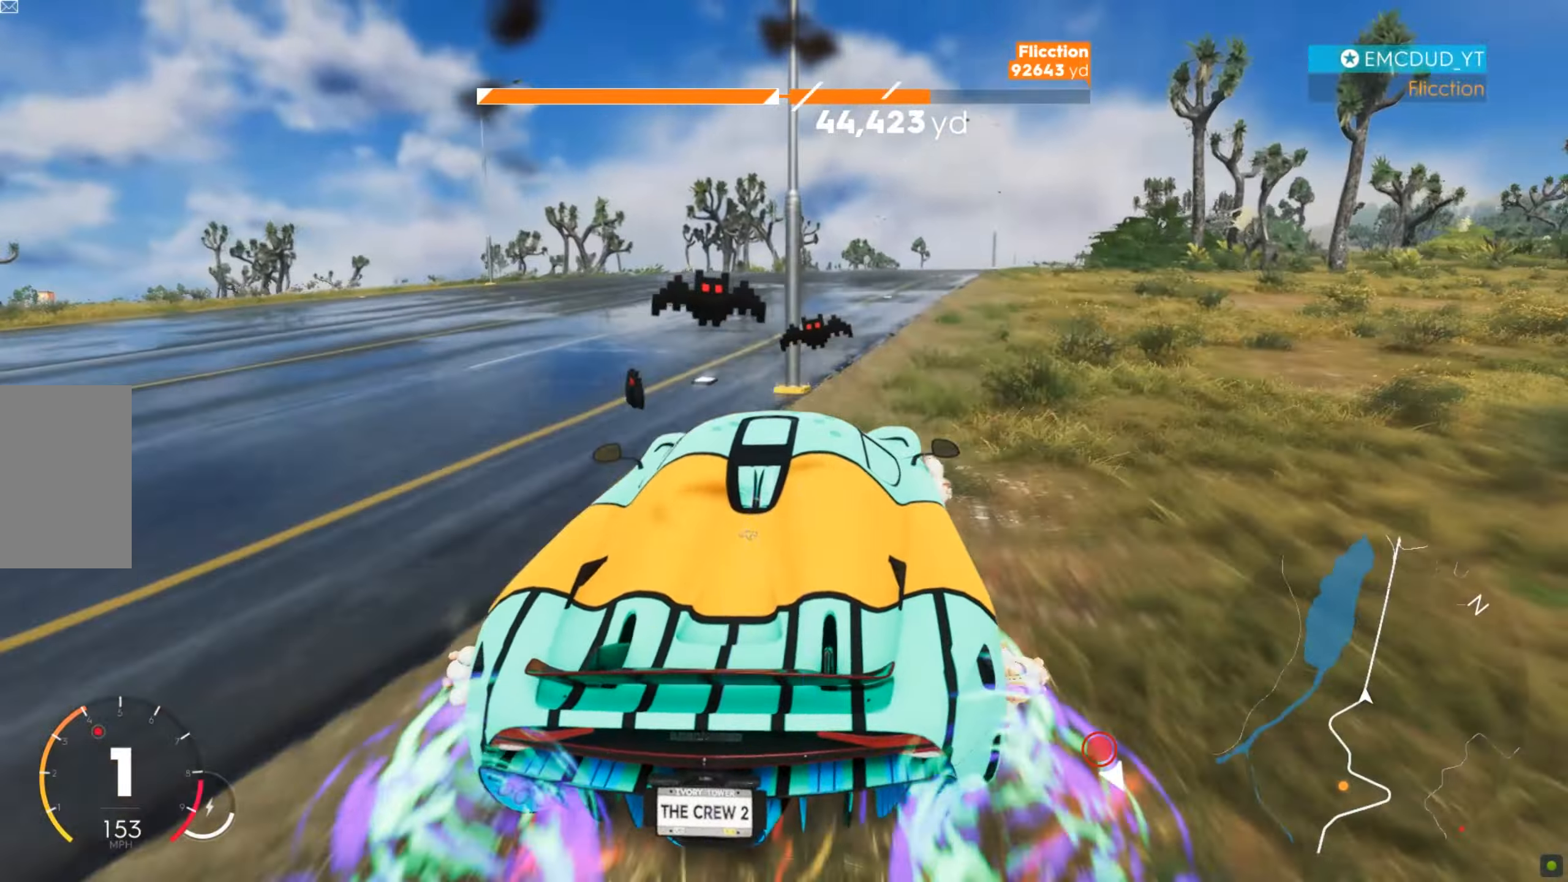
{"dt_ms": 501, "keys": ["d", "w"], "mouse": [], "events": [[259, "d", "down"], [431, "d", "up"], [501, "d", "down"]]}
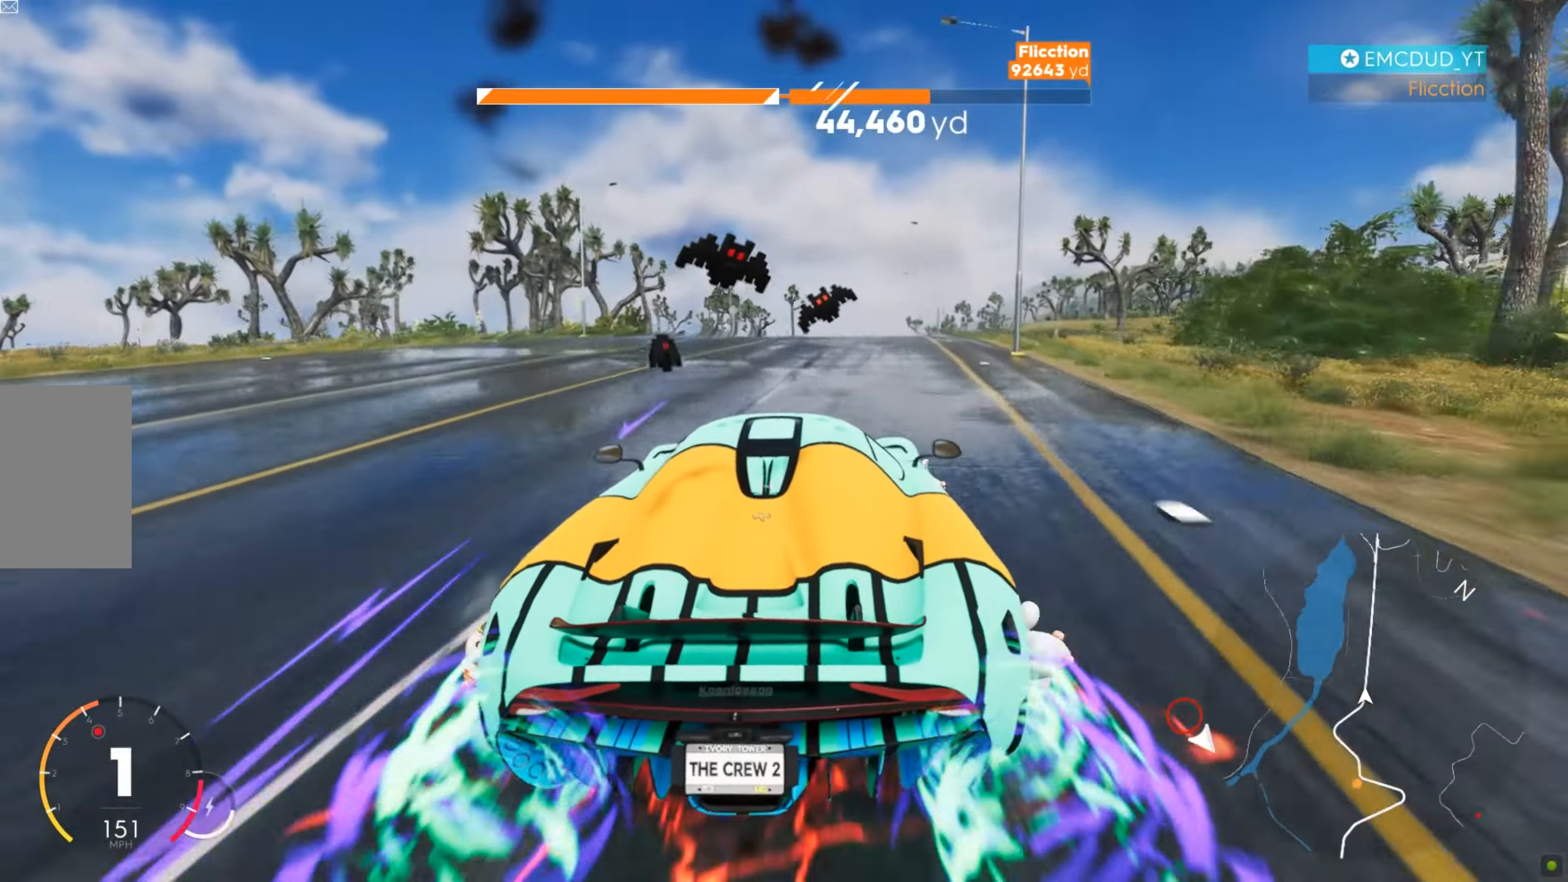
{"dt_ms": 501, "keys": ["w"], "mouse": [], "events": [[138, "d", "up"], [293, "d", "down"], [362, "d", "up"]]}
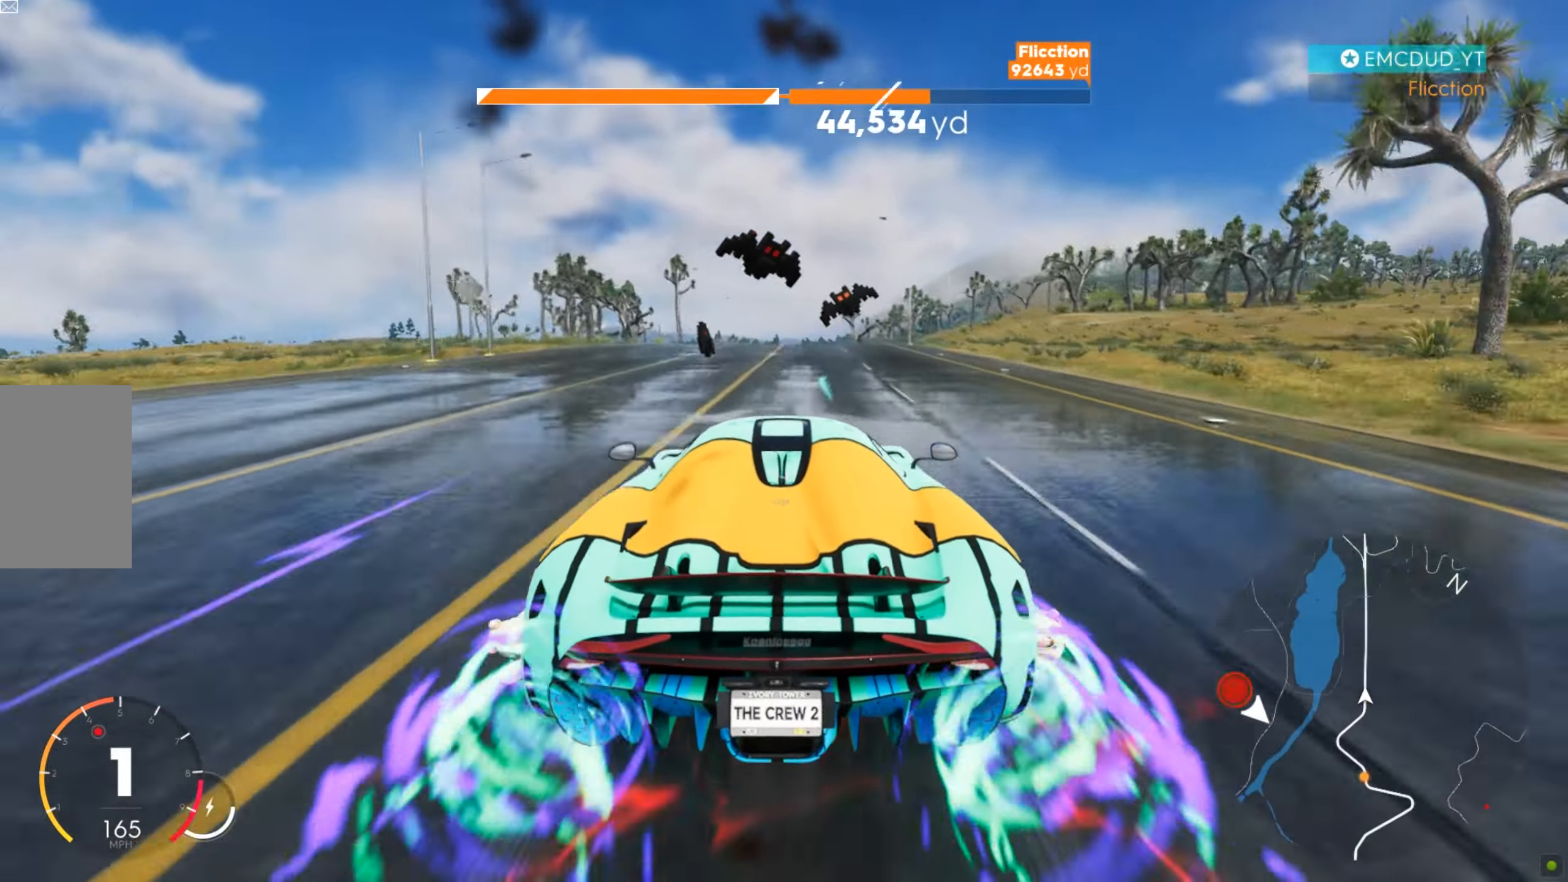
{"dt_ms": 501, "keys": ["w"], "mouse": [], "events": [[121, "d", "down"], [155, "d", "up"]]}
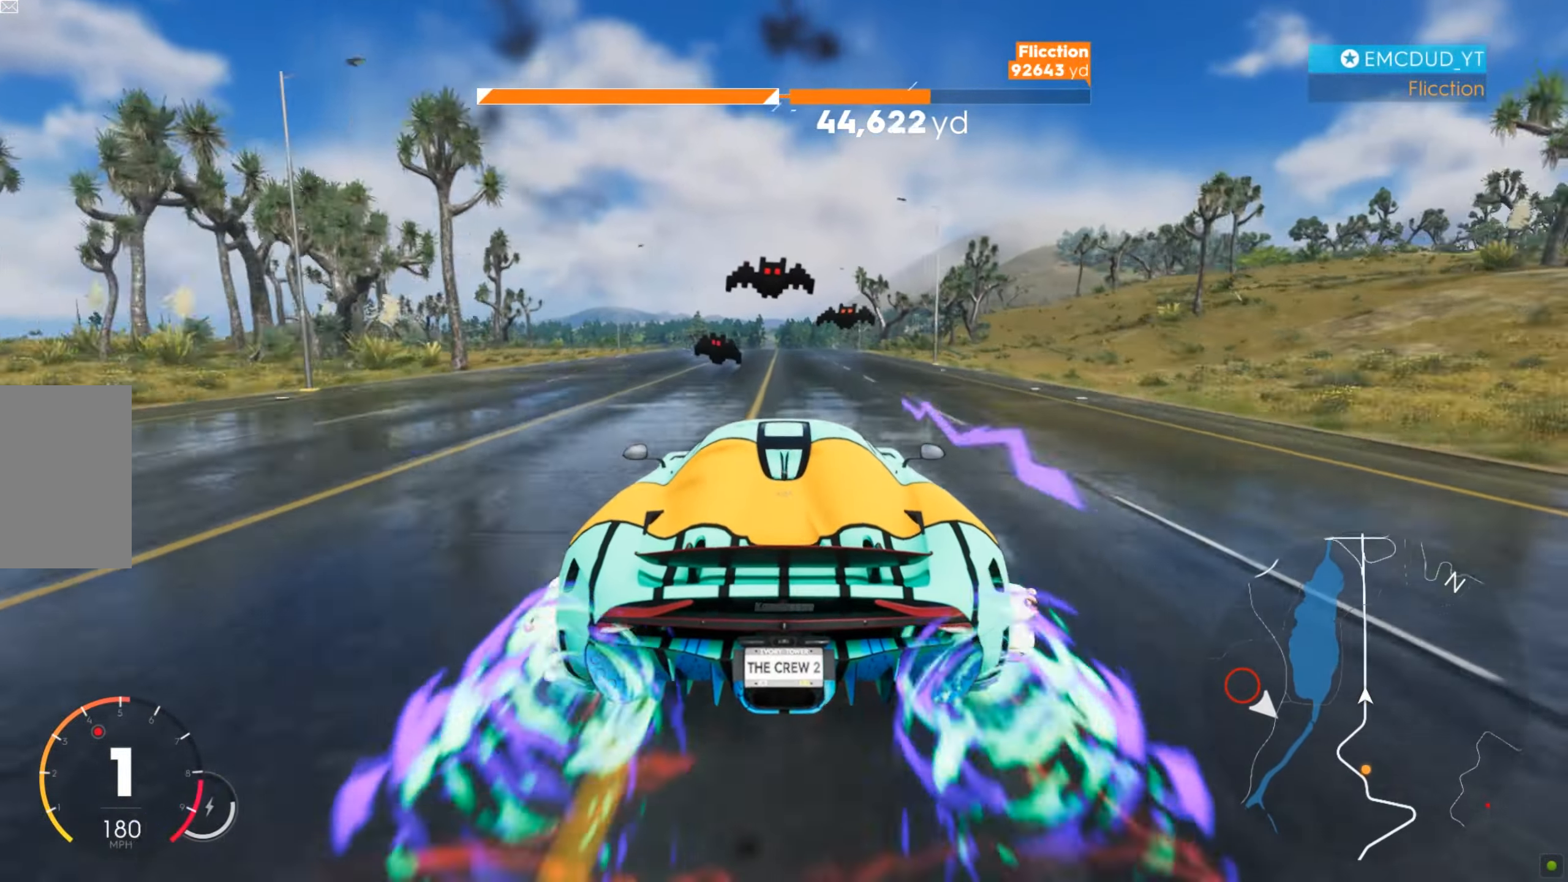
{"dt_ms": 501, "keys": ["w"], "mouse": [], "events": [[242, "a", "down"], [276, "a", "up"]]}
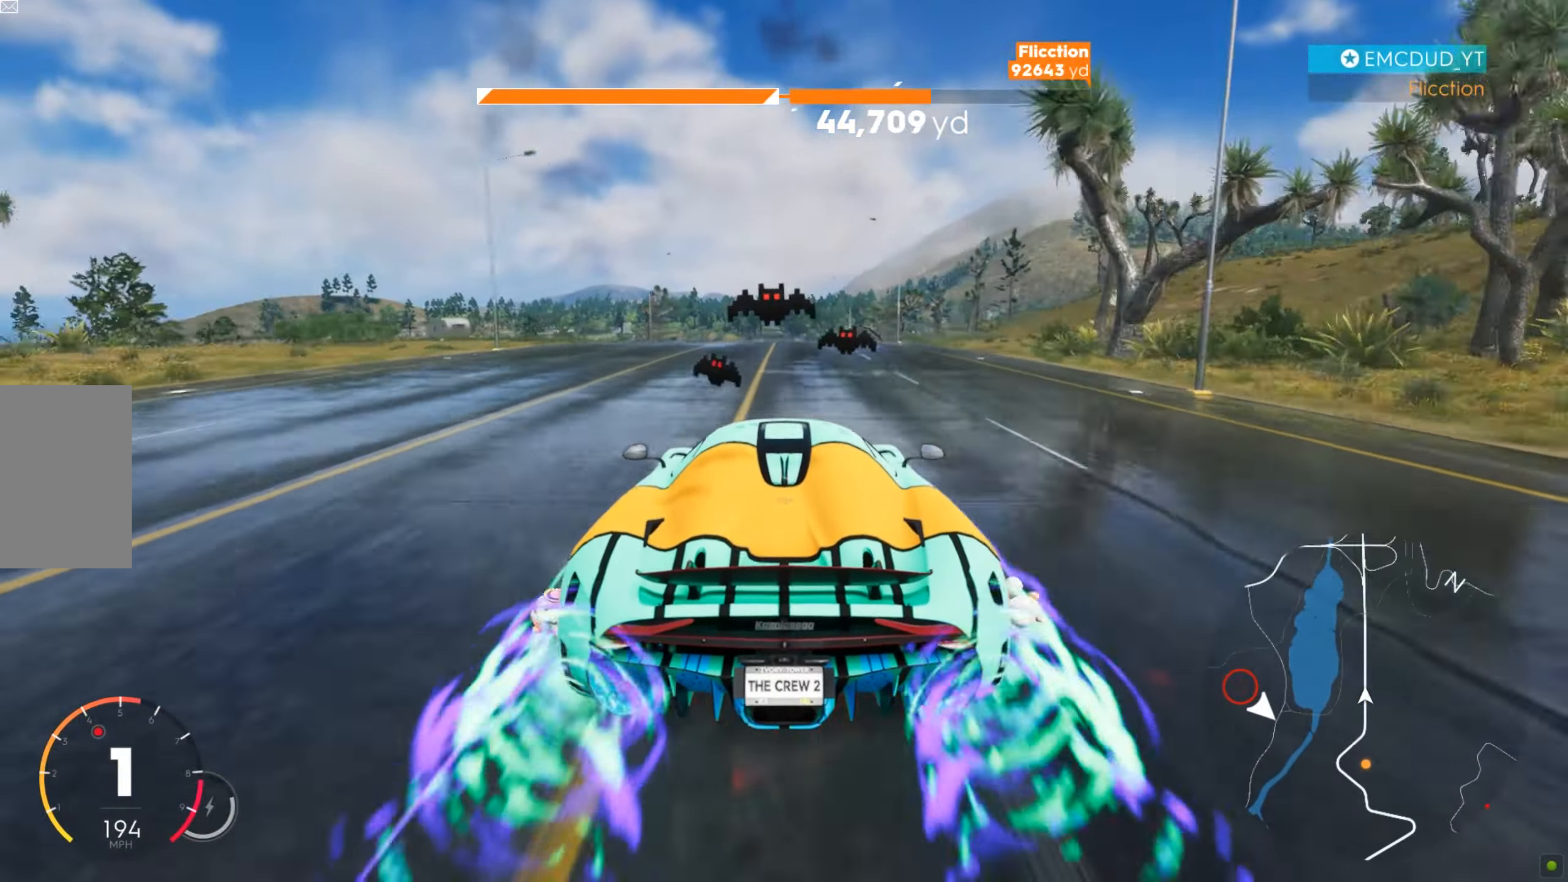
{"dt_ms": 501, "keys": ["w"], "mouse": [], "events": [[380, "a", "down"], [432, "a", "up"]]}
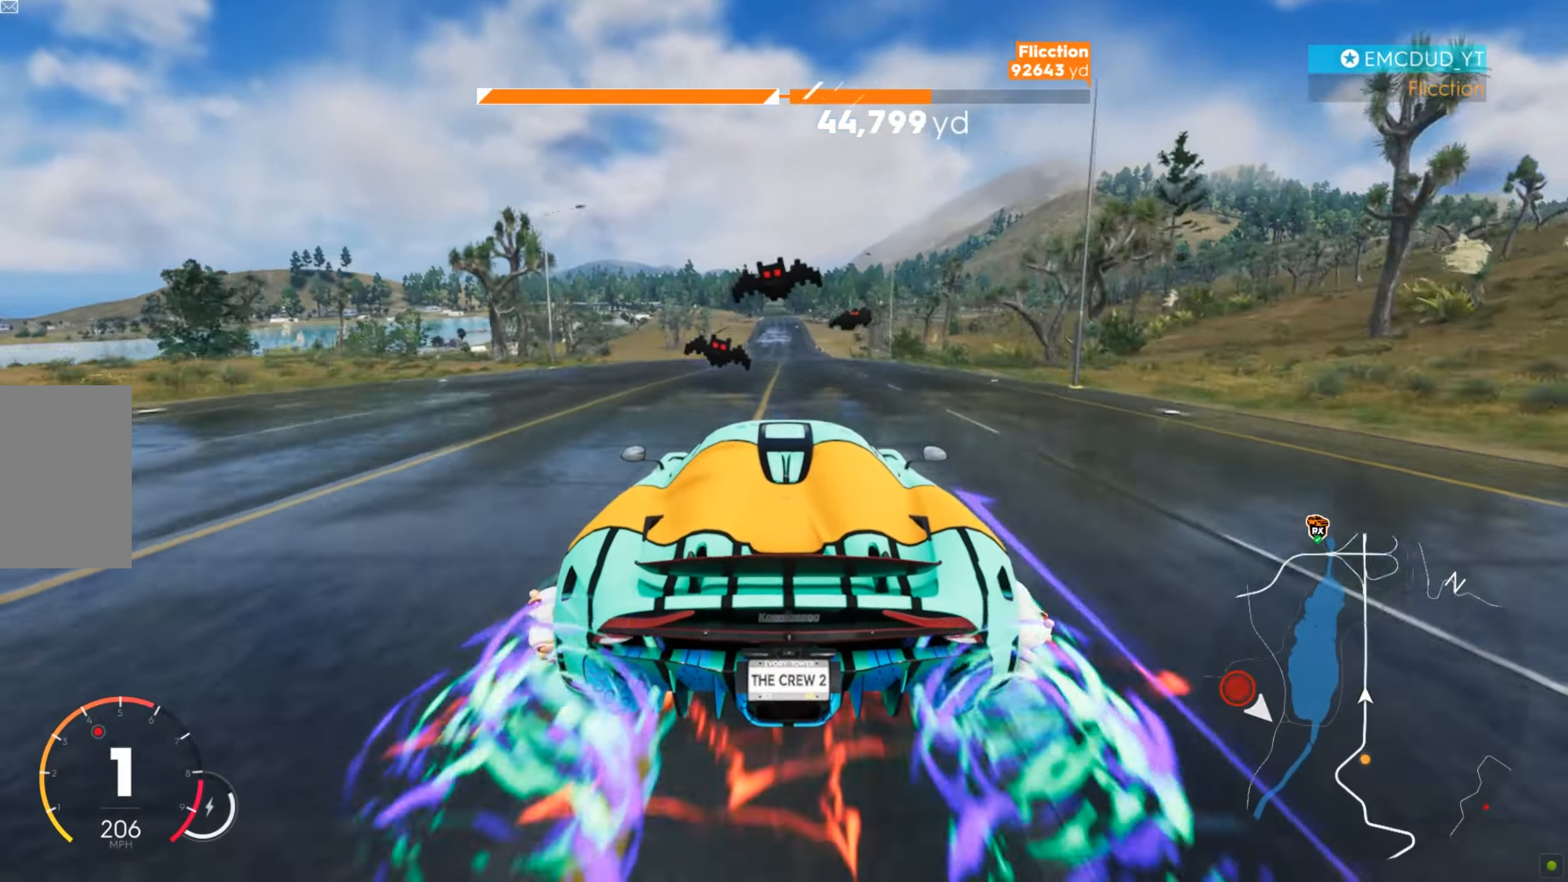
{"dt_ms": 501, "keys": ["w"], "mouse": [], "events": []}
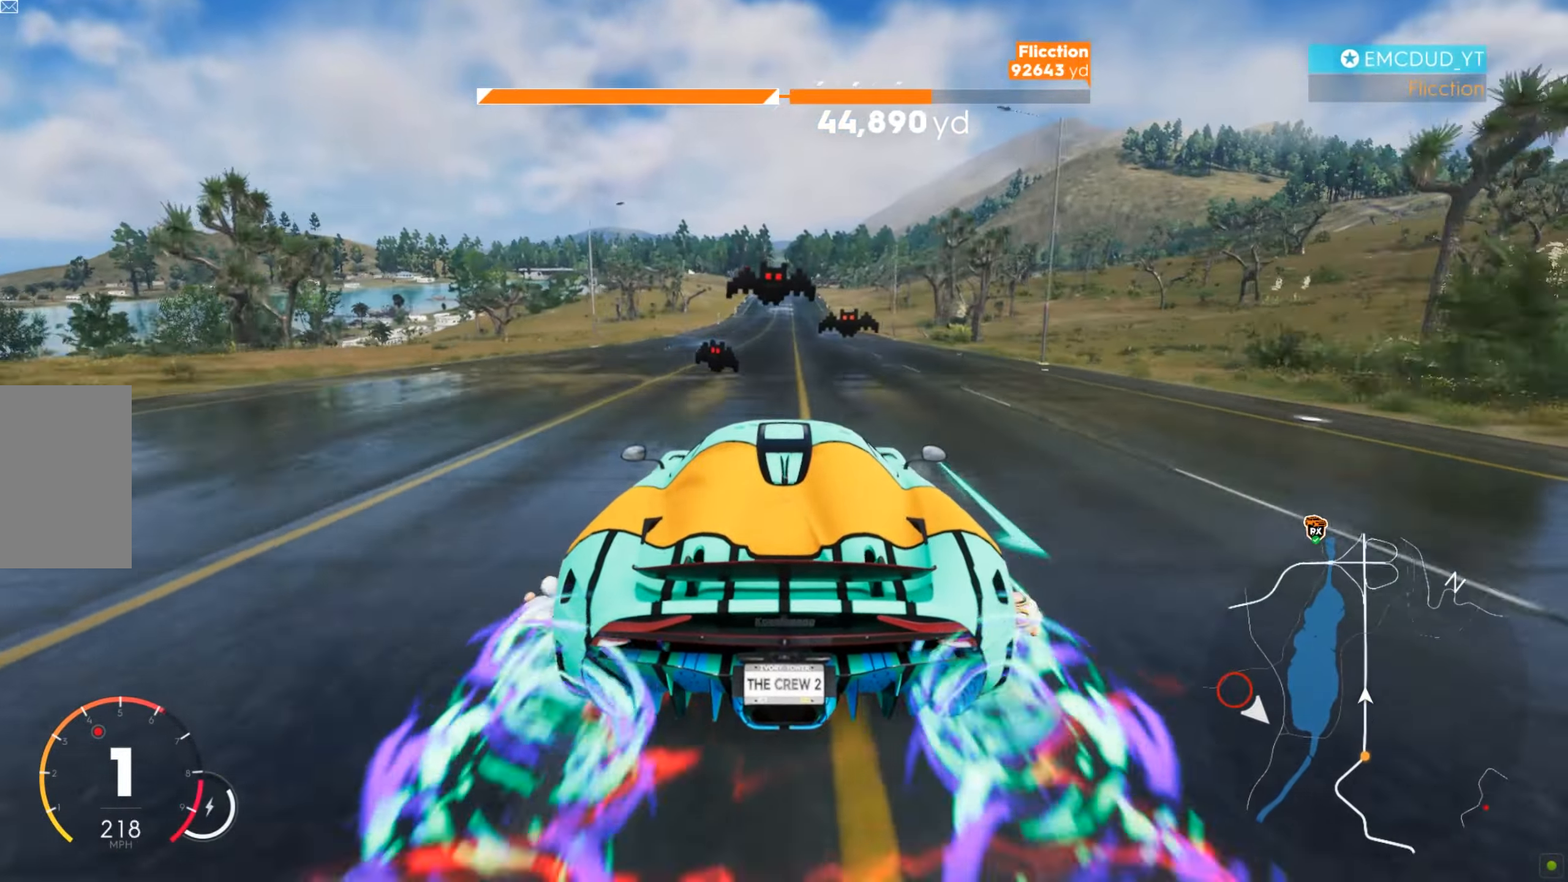
{"dt_ms": 501, "keys": ["w"], "mouse": [], "events": []}
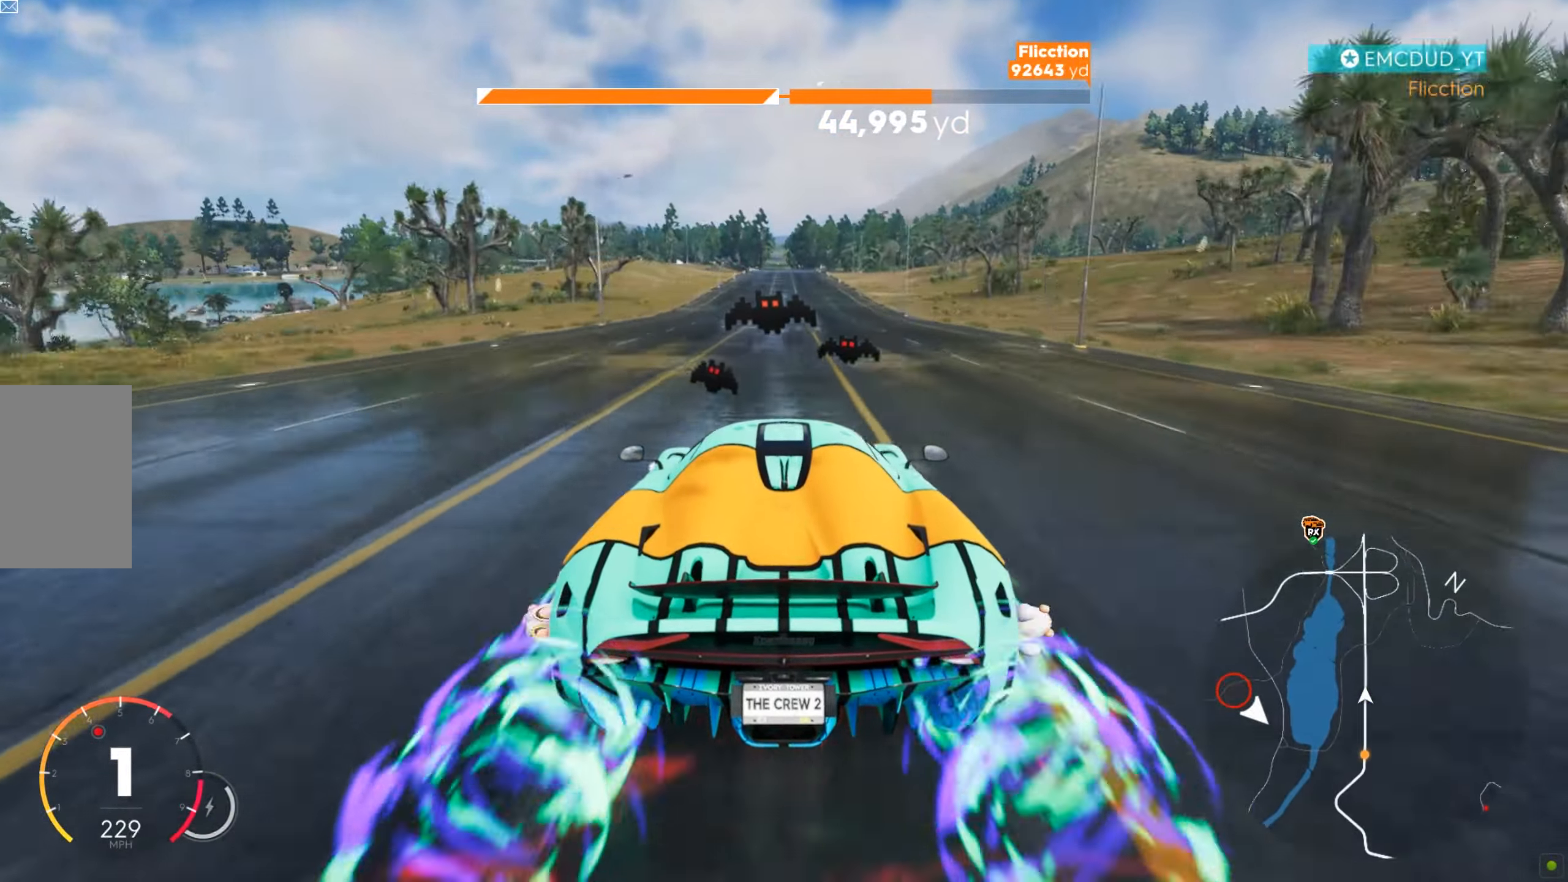
{"dt_ms": 484, "keys": ["w"], "mouse": [], "events": []}
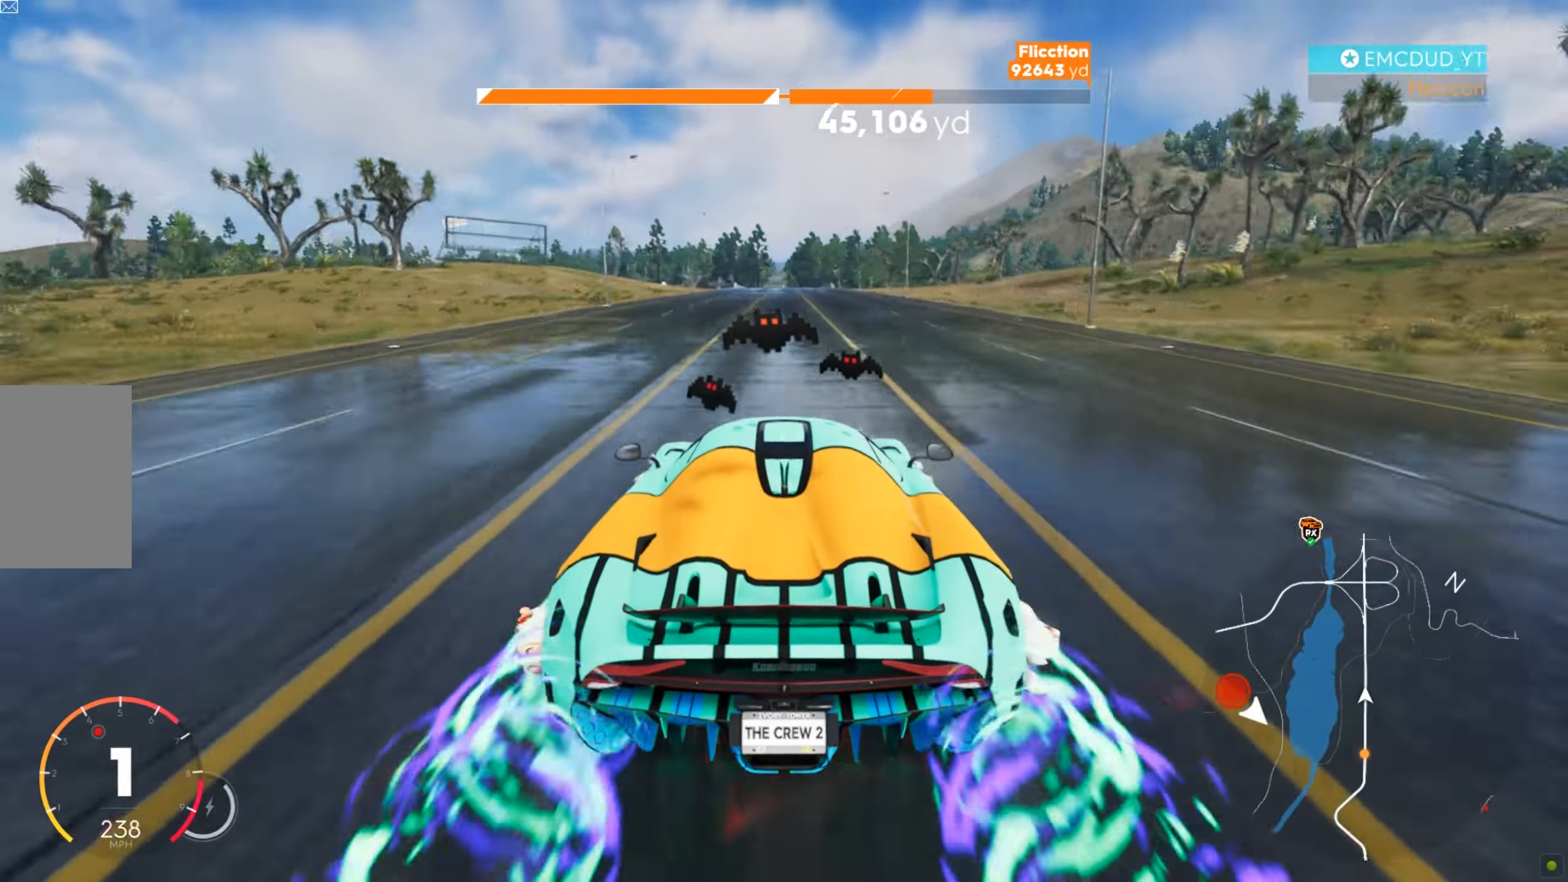
{"dt_ms": 500, "keys": ["w"], "mouse": [], "events": []}
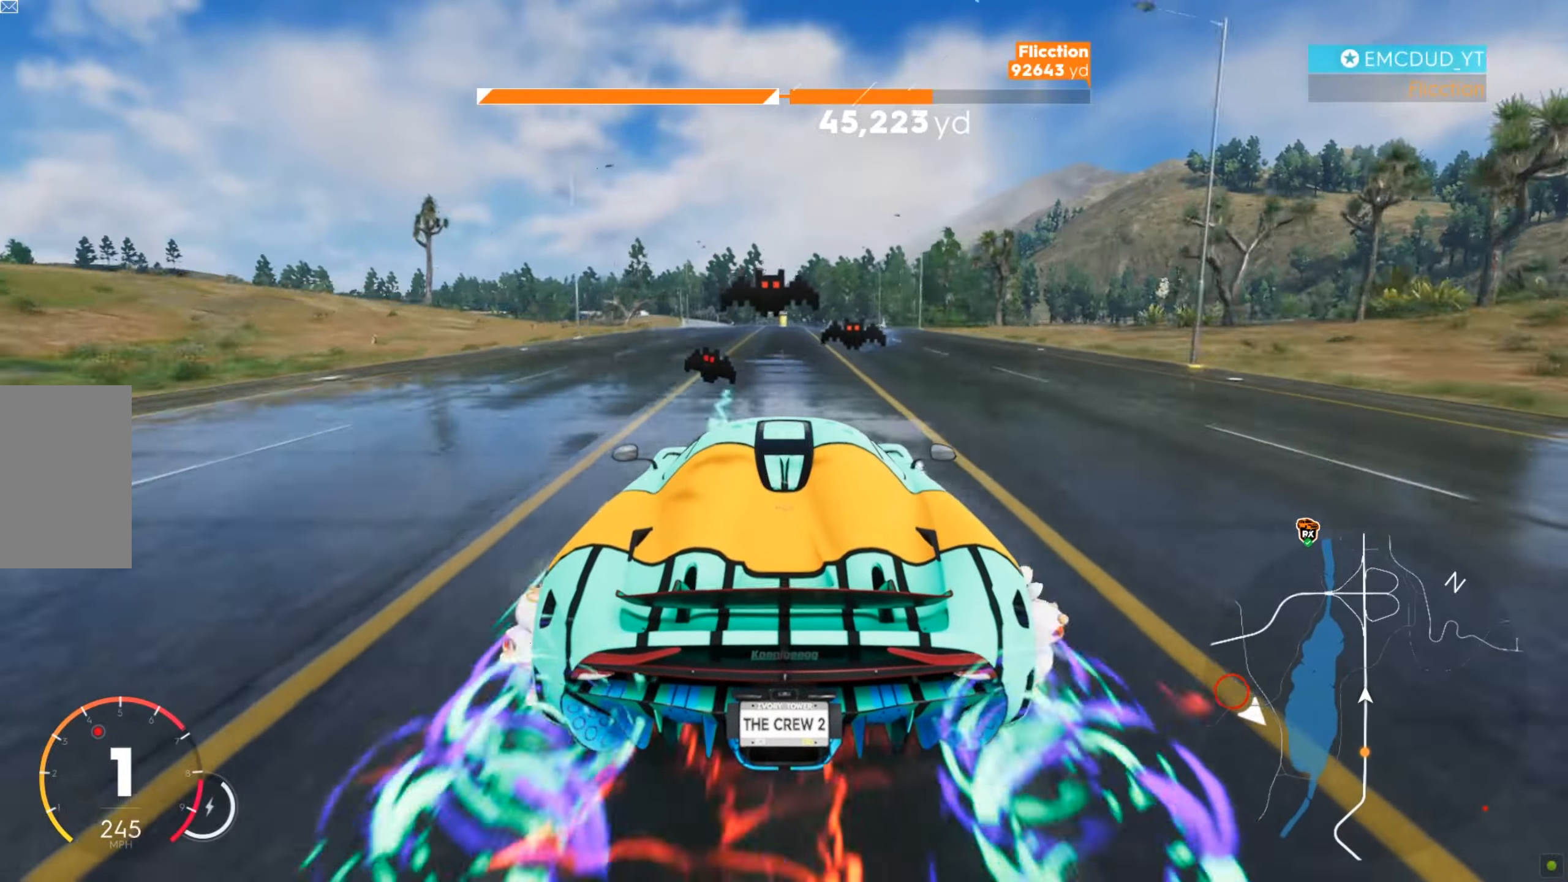
{"dt_ms": 501, "keys": ["w"], "mouse": [], "events": []}
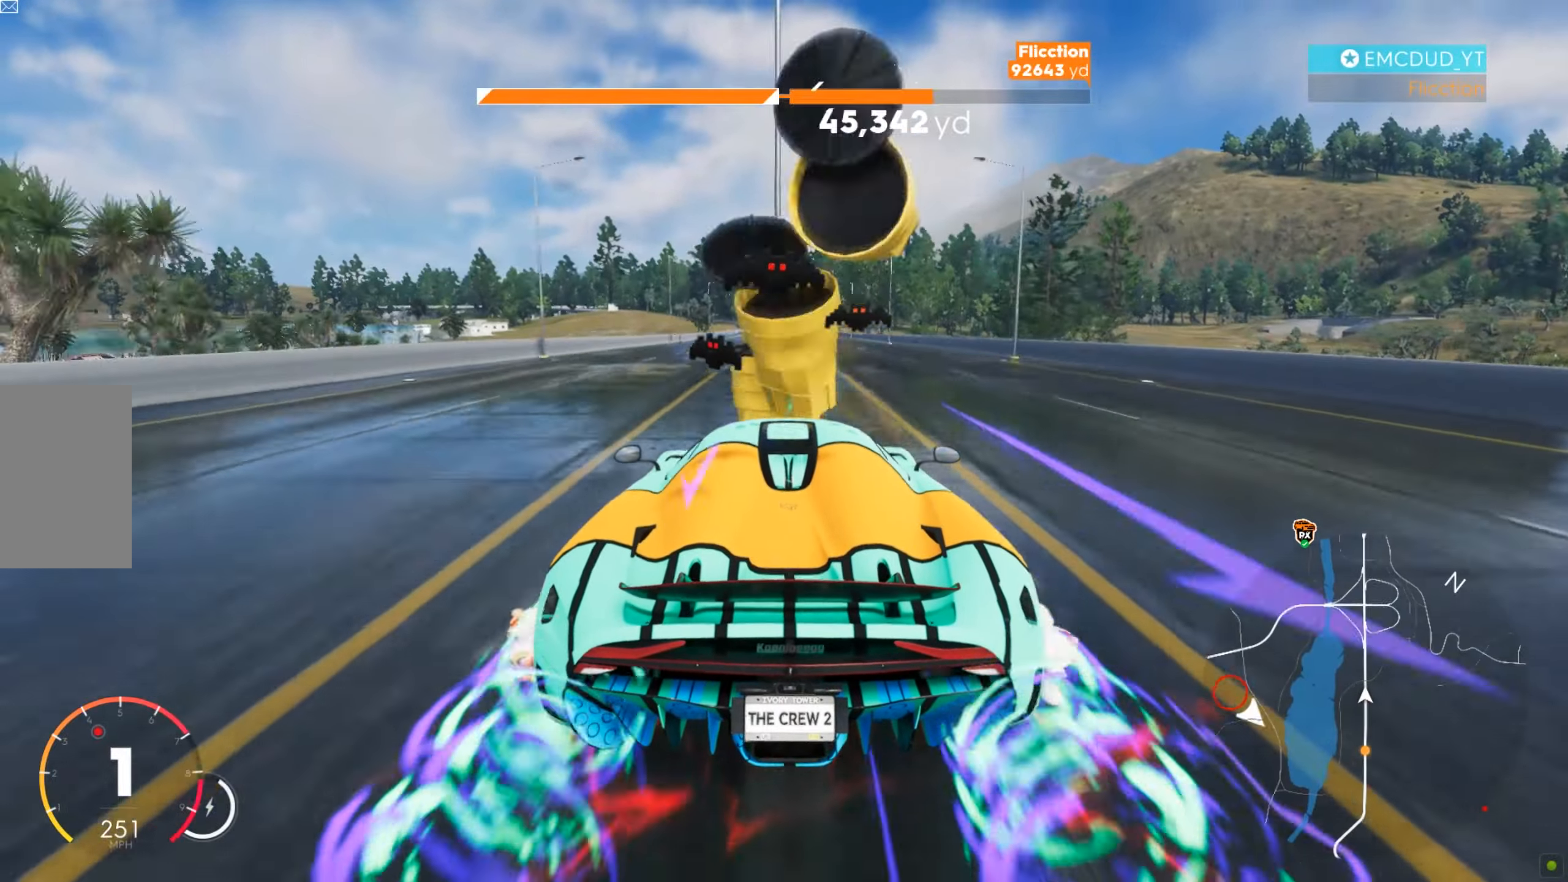
{"dt_ms": 501, "keys": ["w"], "mouse": [], "events": [[35, "a", "down"], [87, "a", "up"]]}
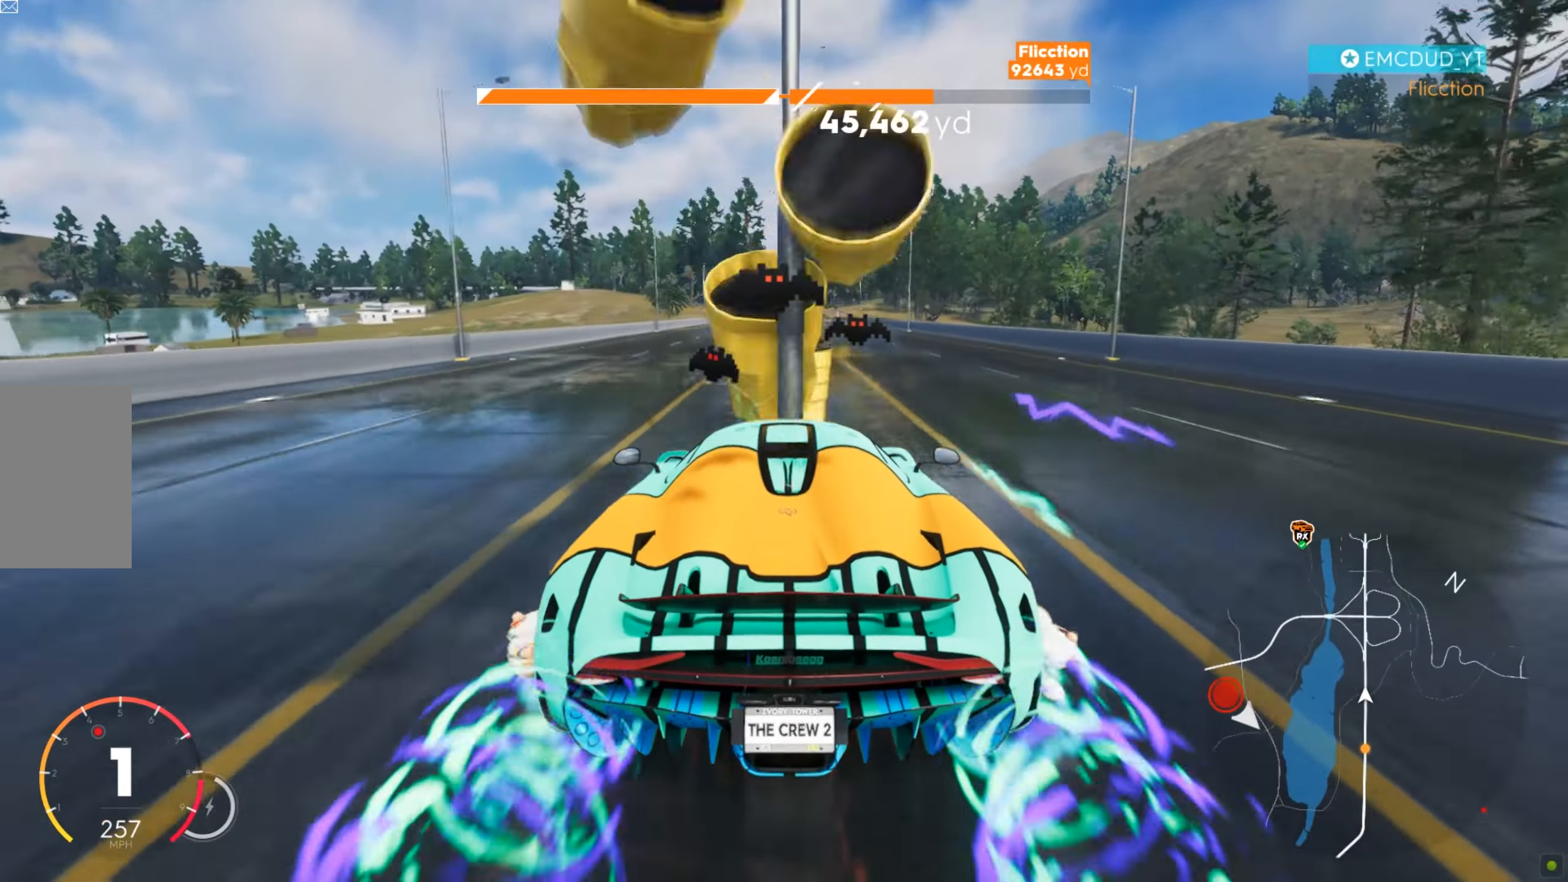
{"dt_ms": 501, "keys": ["w"], "mouse": [], "events": []}
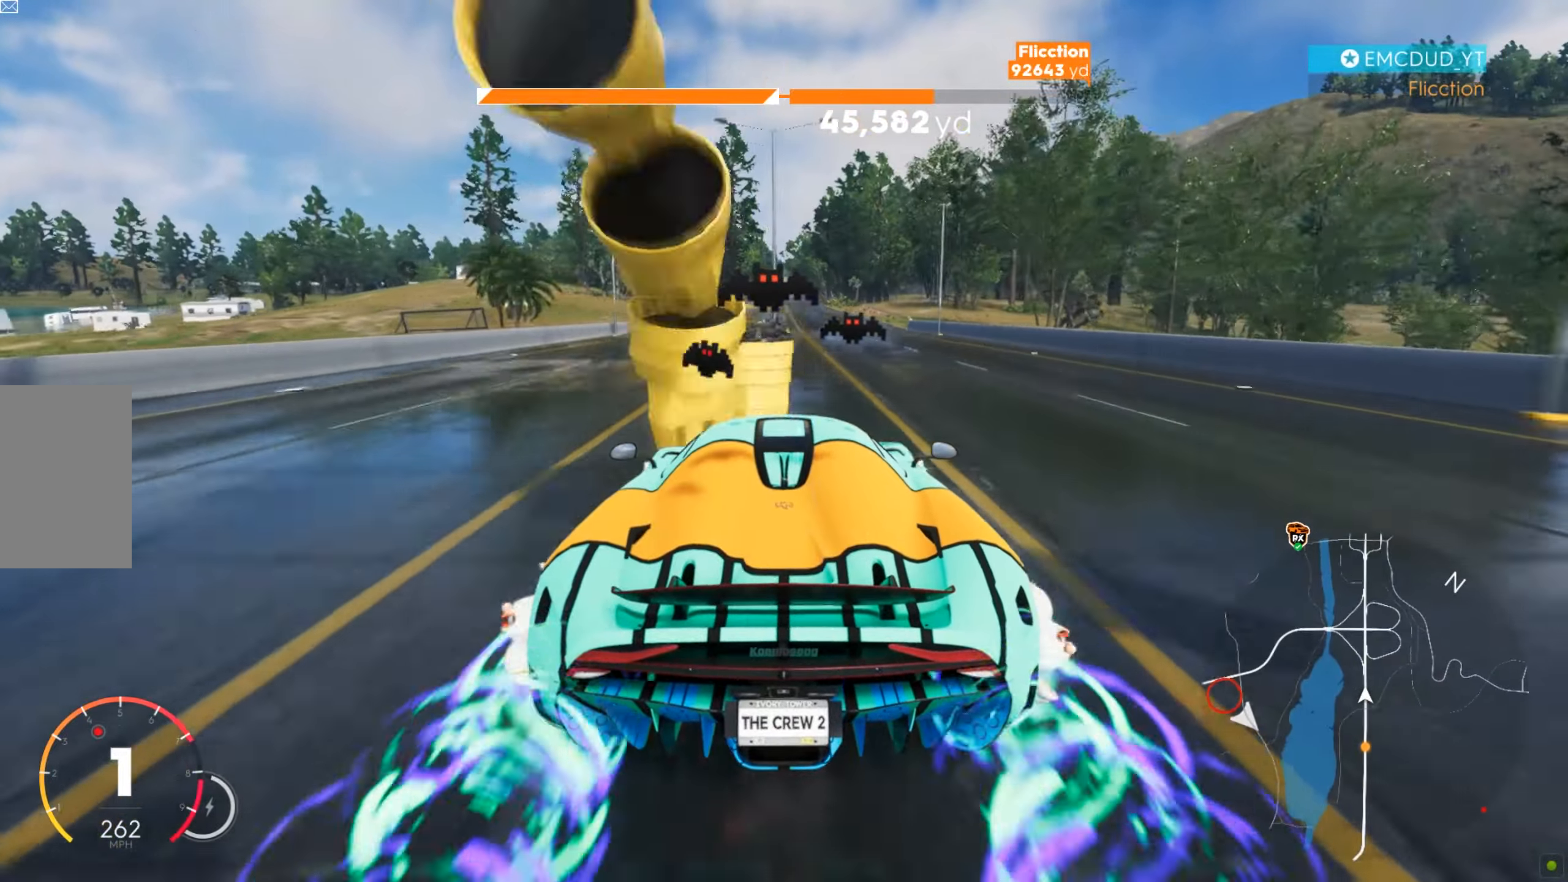
{"dt_ms": 502, "keys": ["w"], "mouse": [], "events": [[225, "a", "down"], [242, "a", "up"]]}
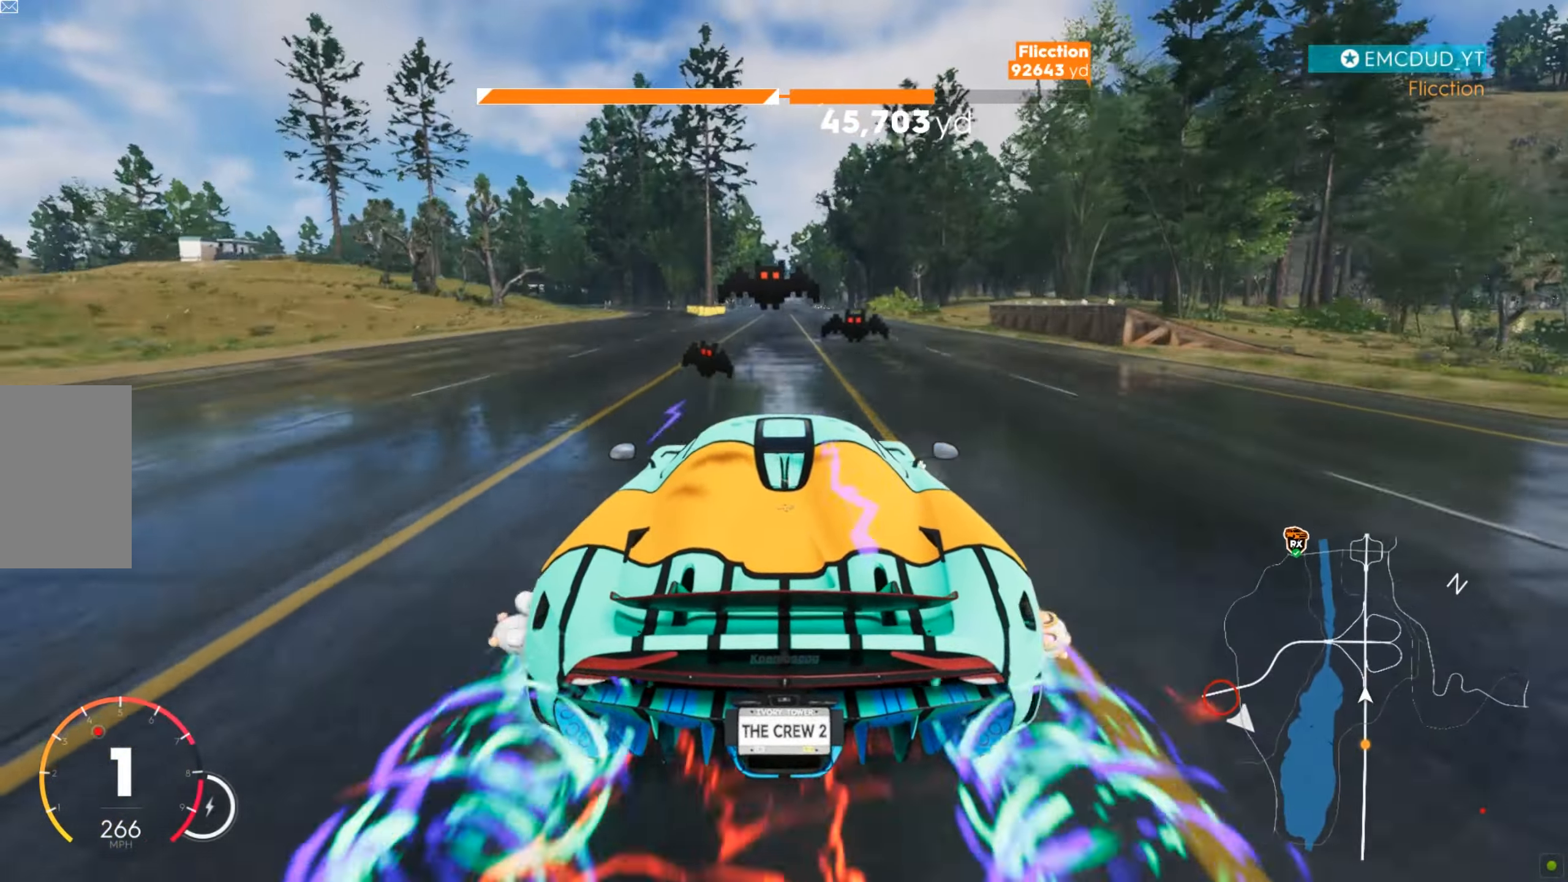
{"dt_ms": 501, "keys": ["w"], "mouse": [], "events": [[259, "shift", "down"], [414, "shift", "up"]]}
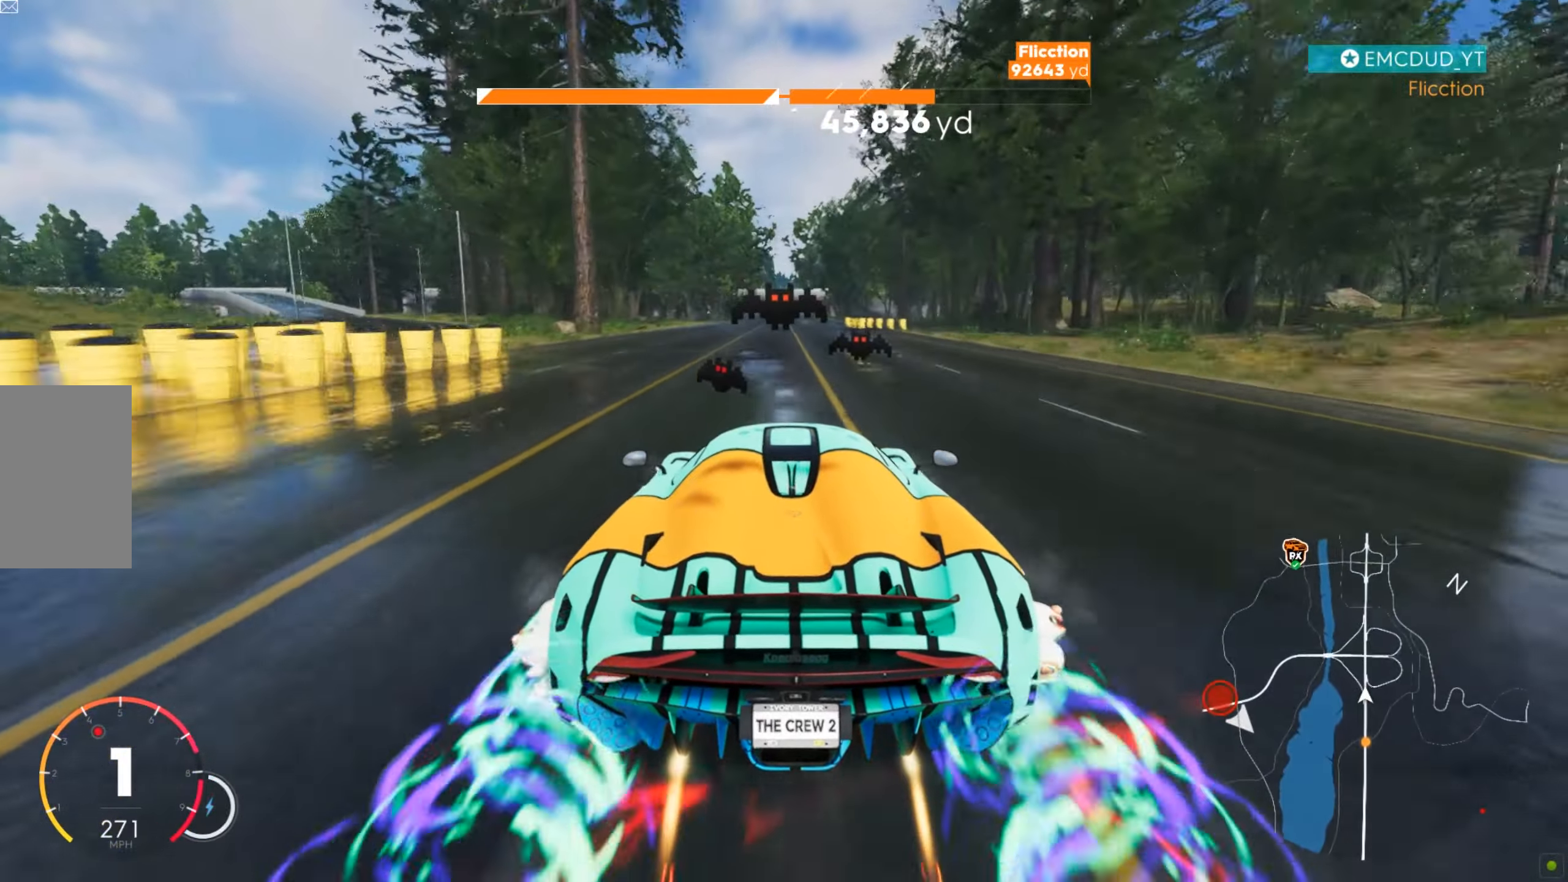
{"dt_ms": 501, "keys": ["w"], "mouse": [], "events": [[69, "a", "down"], [103, "a", "up"]]}
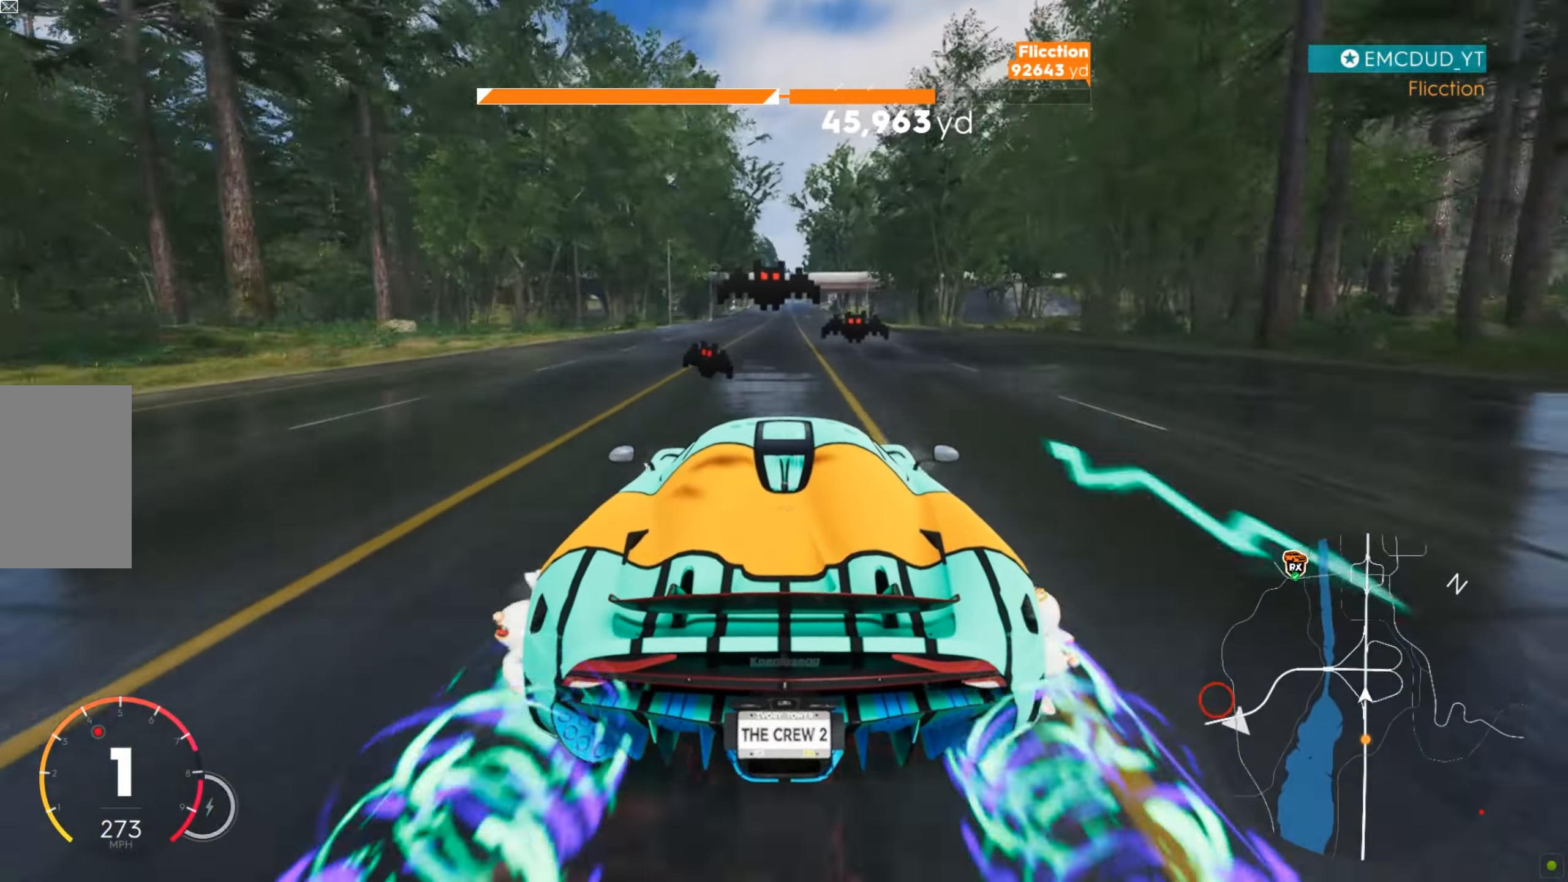
{"dt_ms": 501, "keys": ["w"], "mouse": [], "events": [[51, "shift", "down"], [224, "shift", "up"]]}
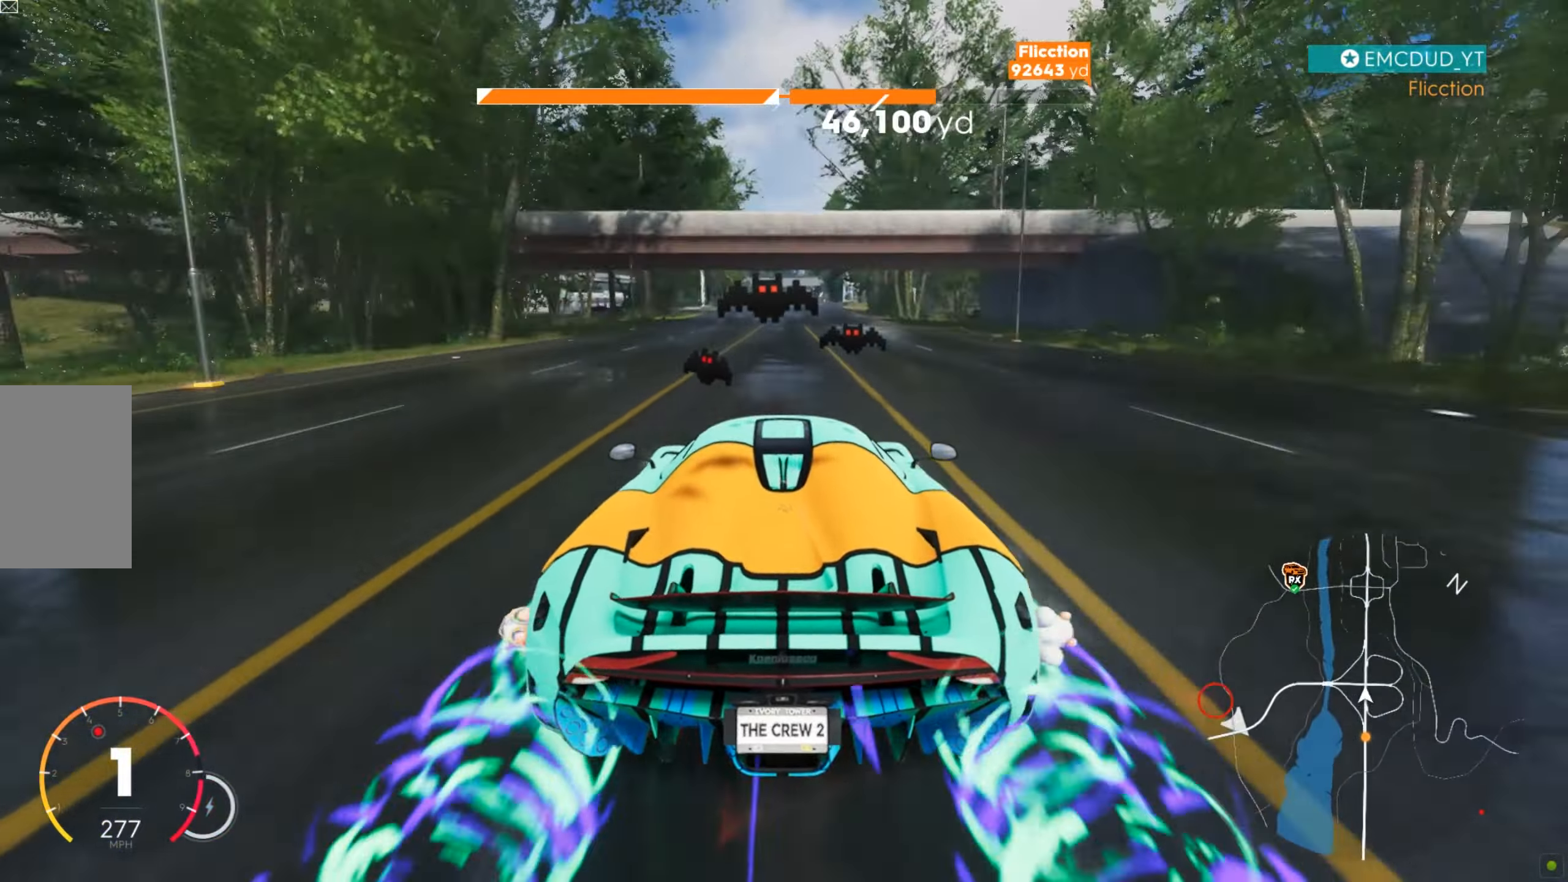
{"dt_ms": 501, "keys": ["w"], "mouse": [], "events": [[51, "d", "down"], [69, "d", "up"], [138, "shift", "down"], [276, "shift", "up"]]}
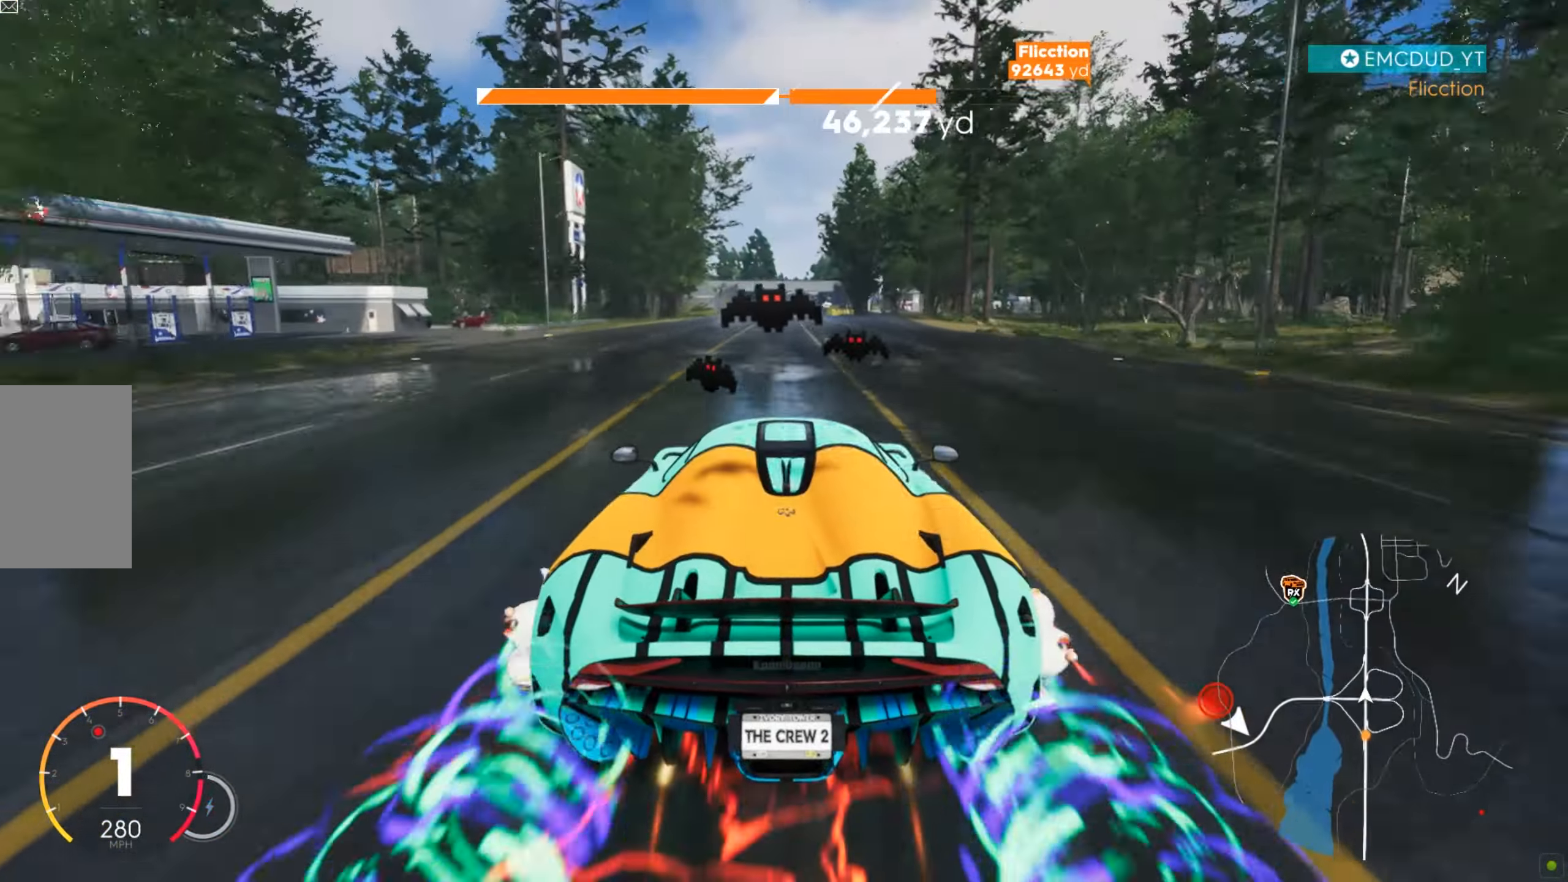
{"dt_ms": 501, "keys": ["w"], "mouse": [], "events": [[293, "shift", "down"], [483, "shift", "up"]]}
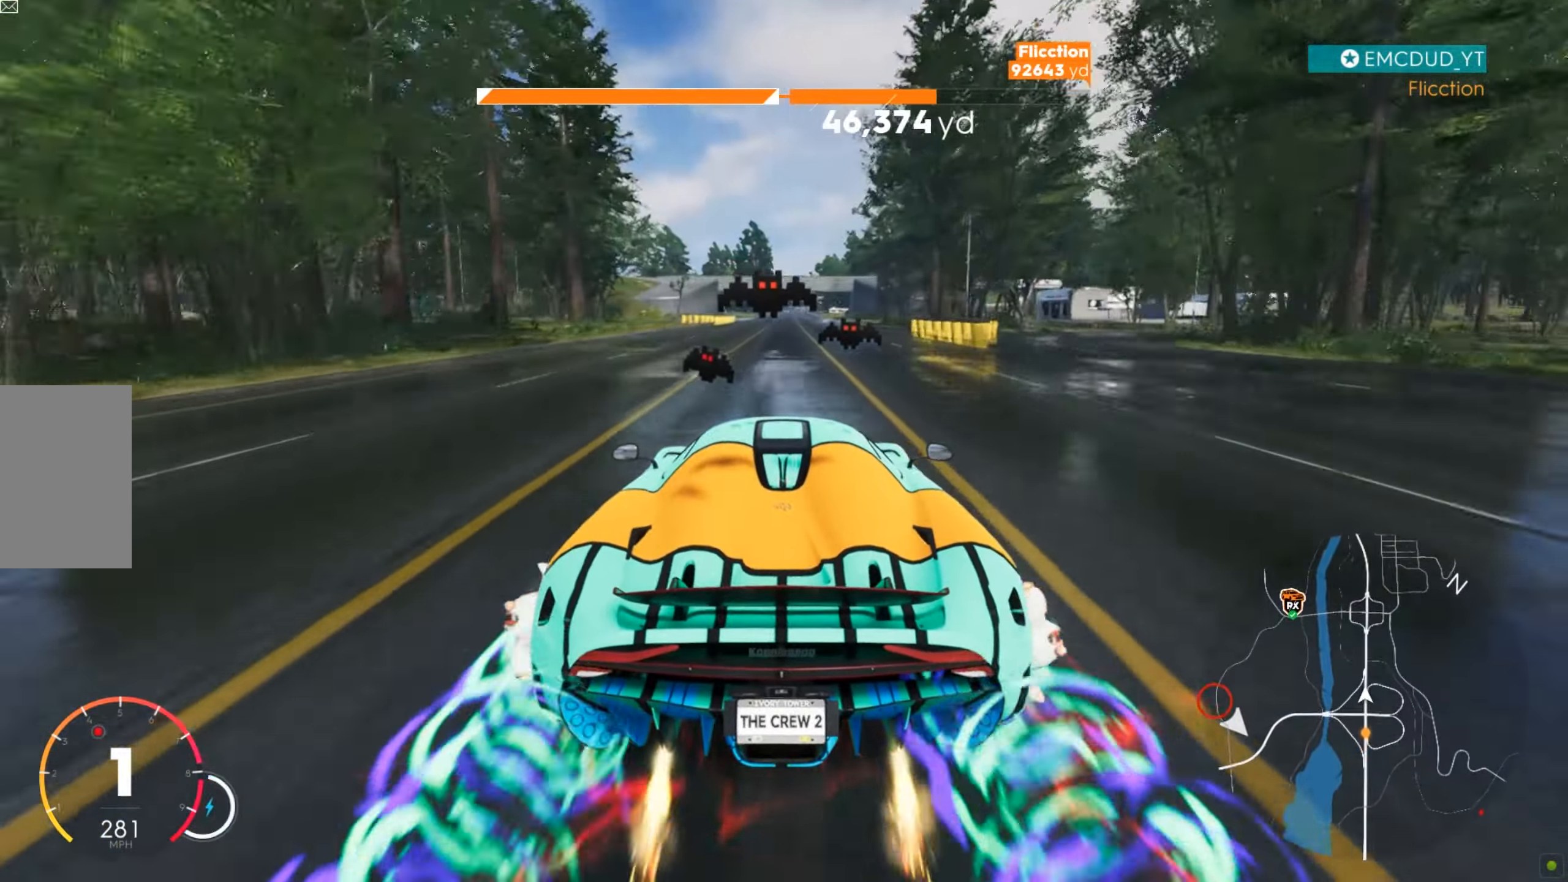
{"dt_ms": 501, "keys": ["shift", "w"], "mouse": [], "events": [[242, "d", "down"], [293, "d", "up"], [432, "shift", "down"]]}
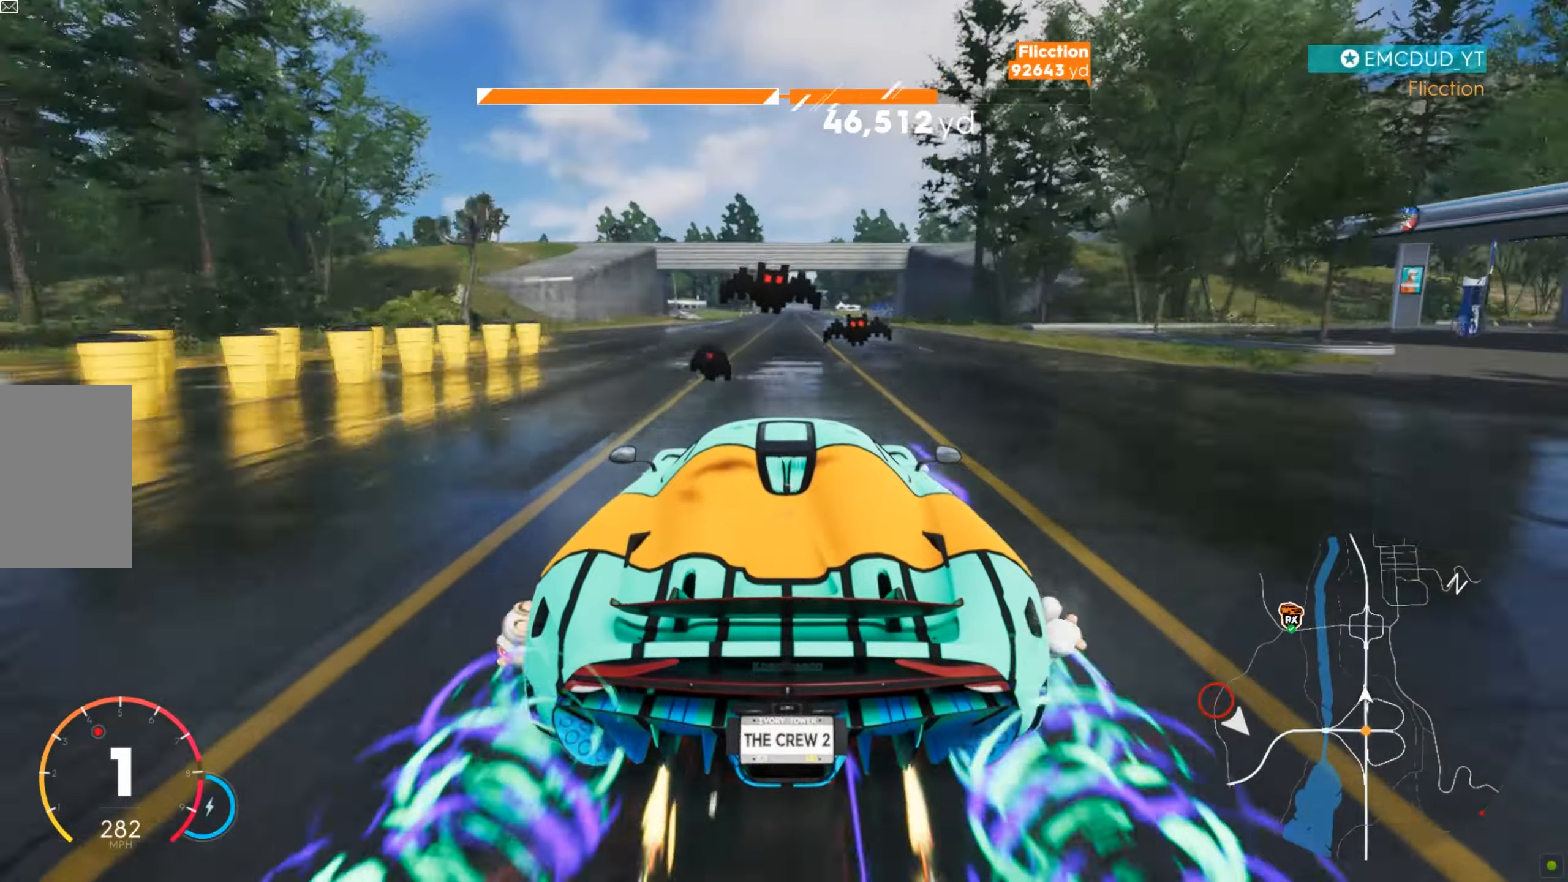
{"dt_ms": 502, "keys": ["w"], "mouse": [], "events": [[52, "d", "down"], [70, "shift", "up"], [87, "d", "up"]]}
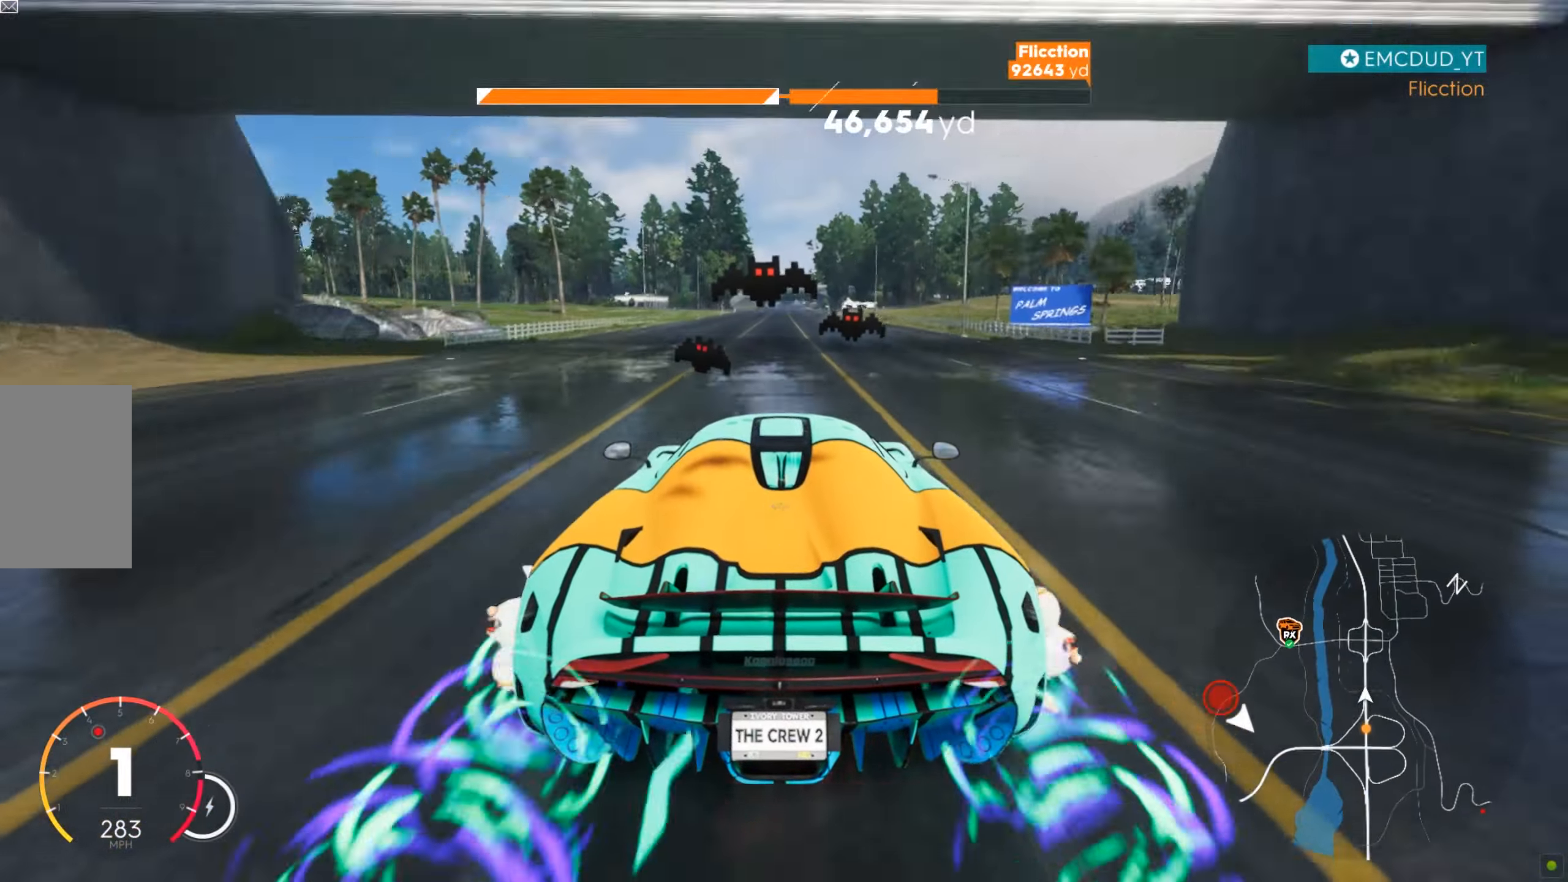
{"dt_ms": 501, "keys": ["w"], "mouse": [], "events": [[17, "shift", "down"], [190, "shift", "up"], [259, "a", "down"], [276, "a", "up"]]}
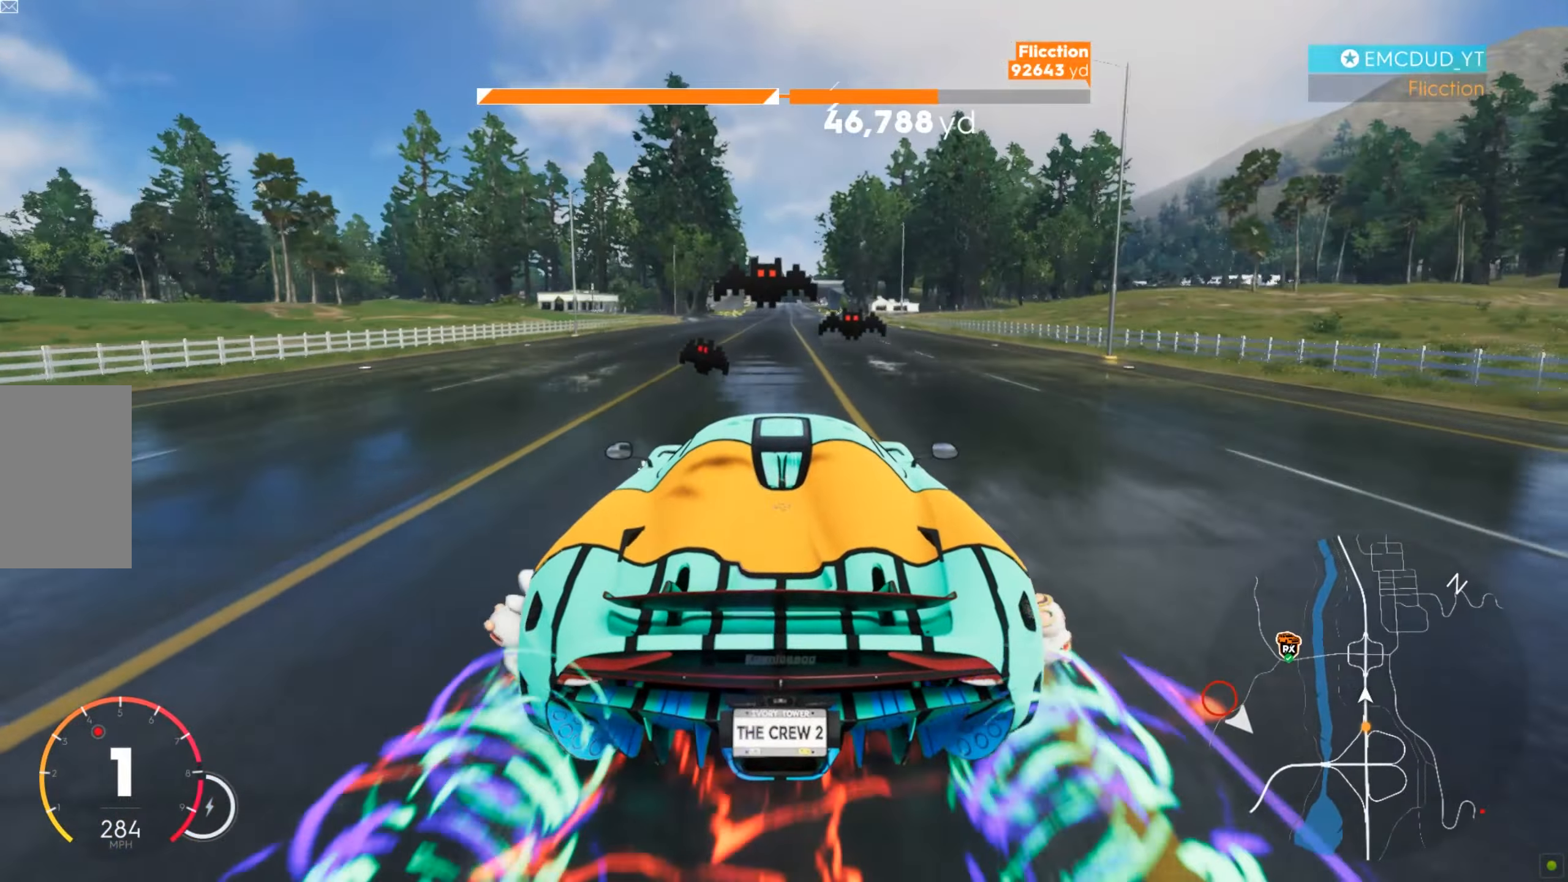
{"dt_ms": 501, "keys": ["w"], "mouse": [], "events": [[121, "shift", "down"], [241, "shift", "up"]]}
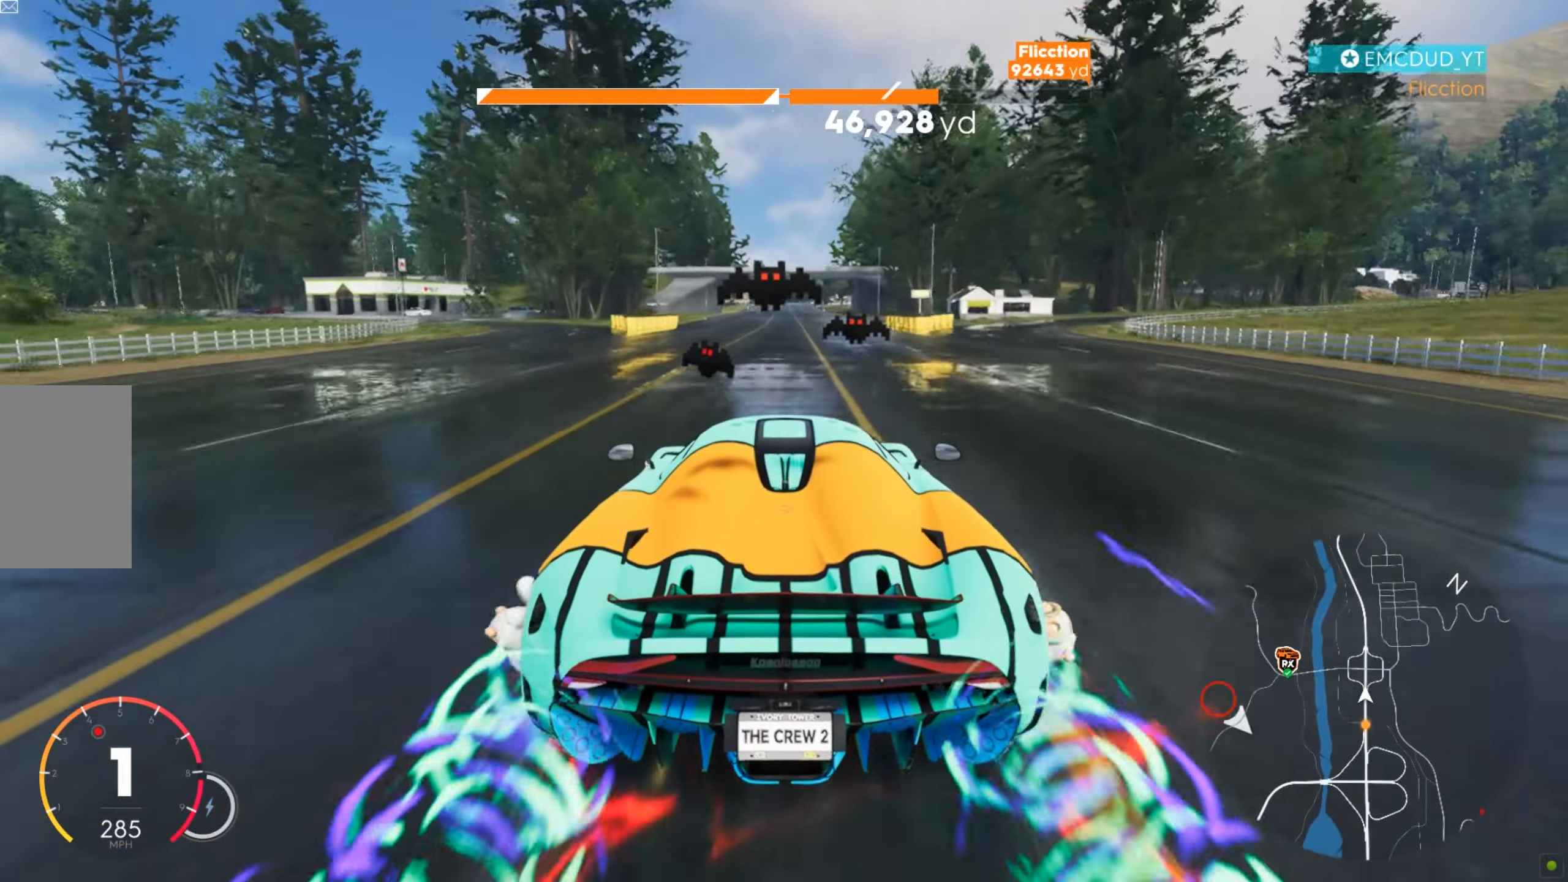
{"dt_ms": 501, "keys": ["w"], "mouse": [], "events": [[276, "shift", "down"], [449, "shift", "up"]]}
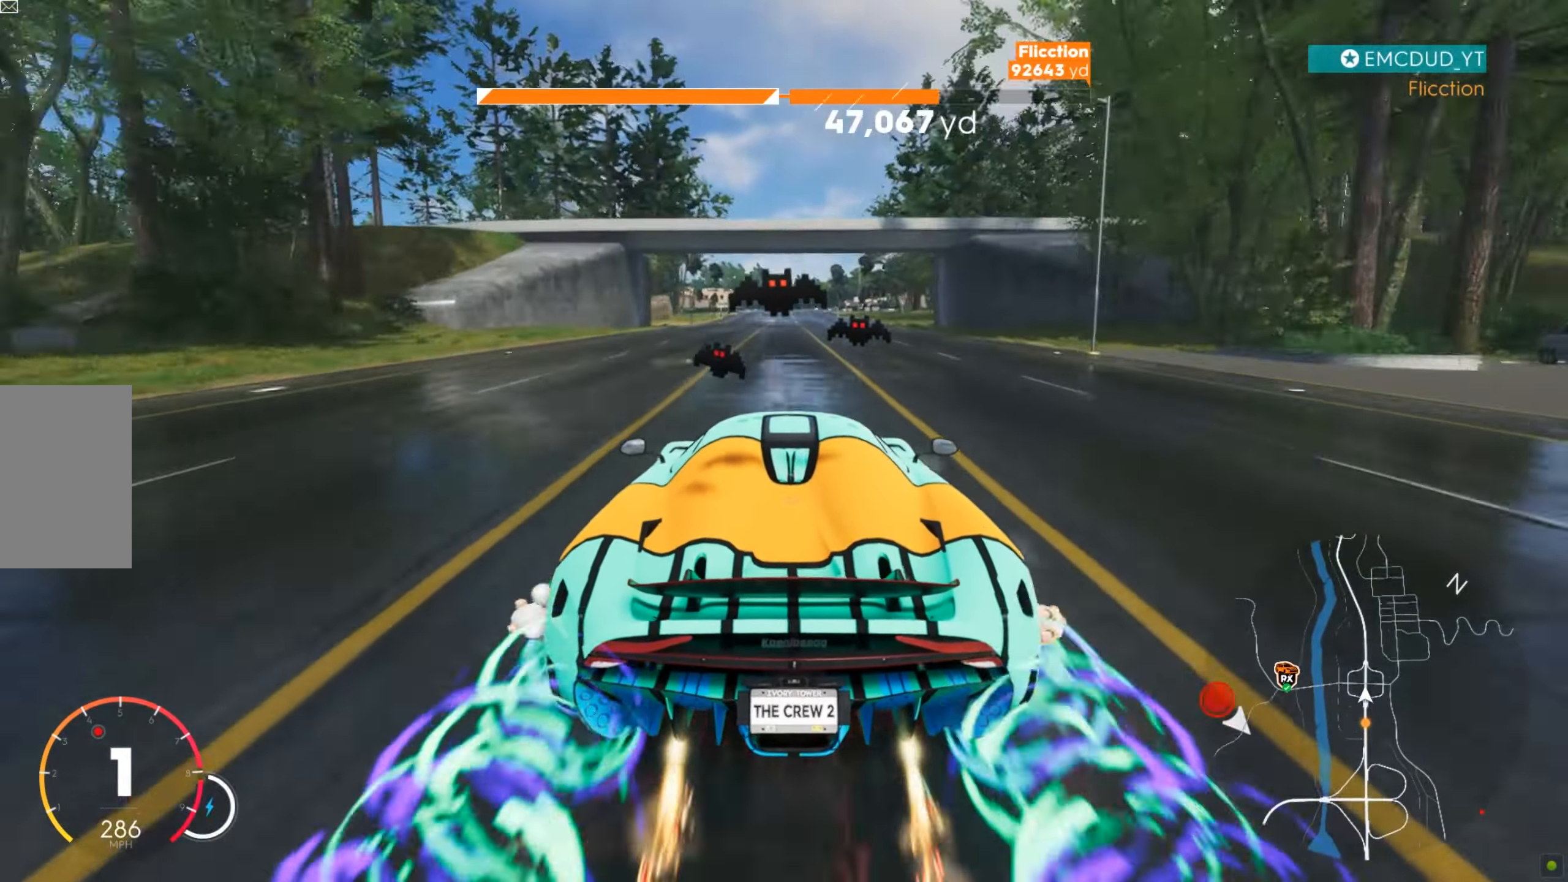
{"dt_ms": 501, "keys": ["shift", "w"], "mouse": [], "events": [[414, "shift", "down"]]}